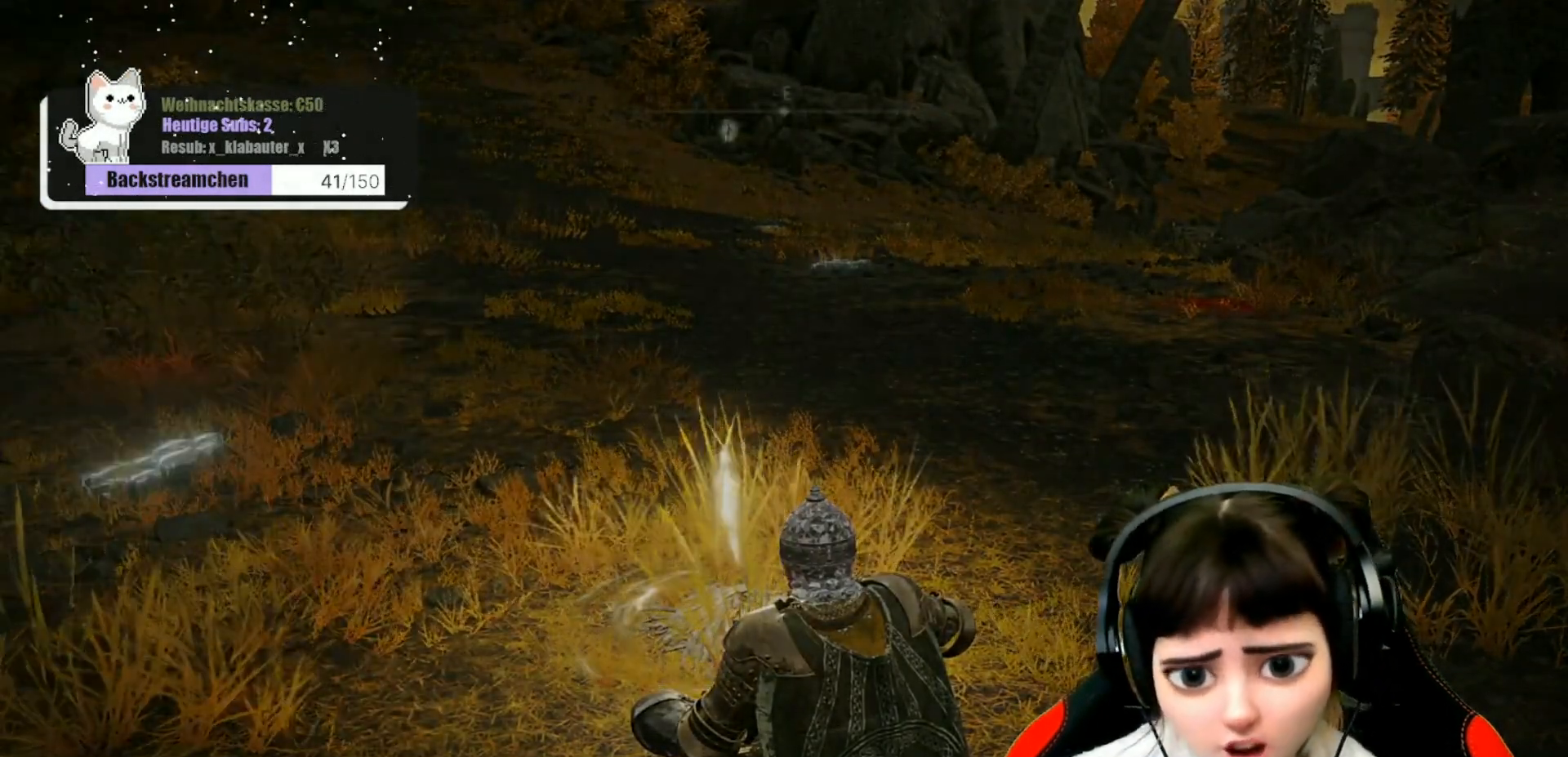
Gameplay with a controller (Xbox layout); each line is a JSON object with the inputs held at the frame after it. "events" lists button and stick changes between this image and that frame as [ms after this image, input, new state], when the widget could be followed in between.
{"buttons": [], "left_stick": "center", "right_stick": "center", "events": []}
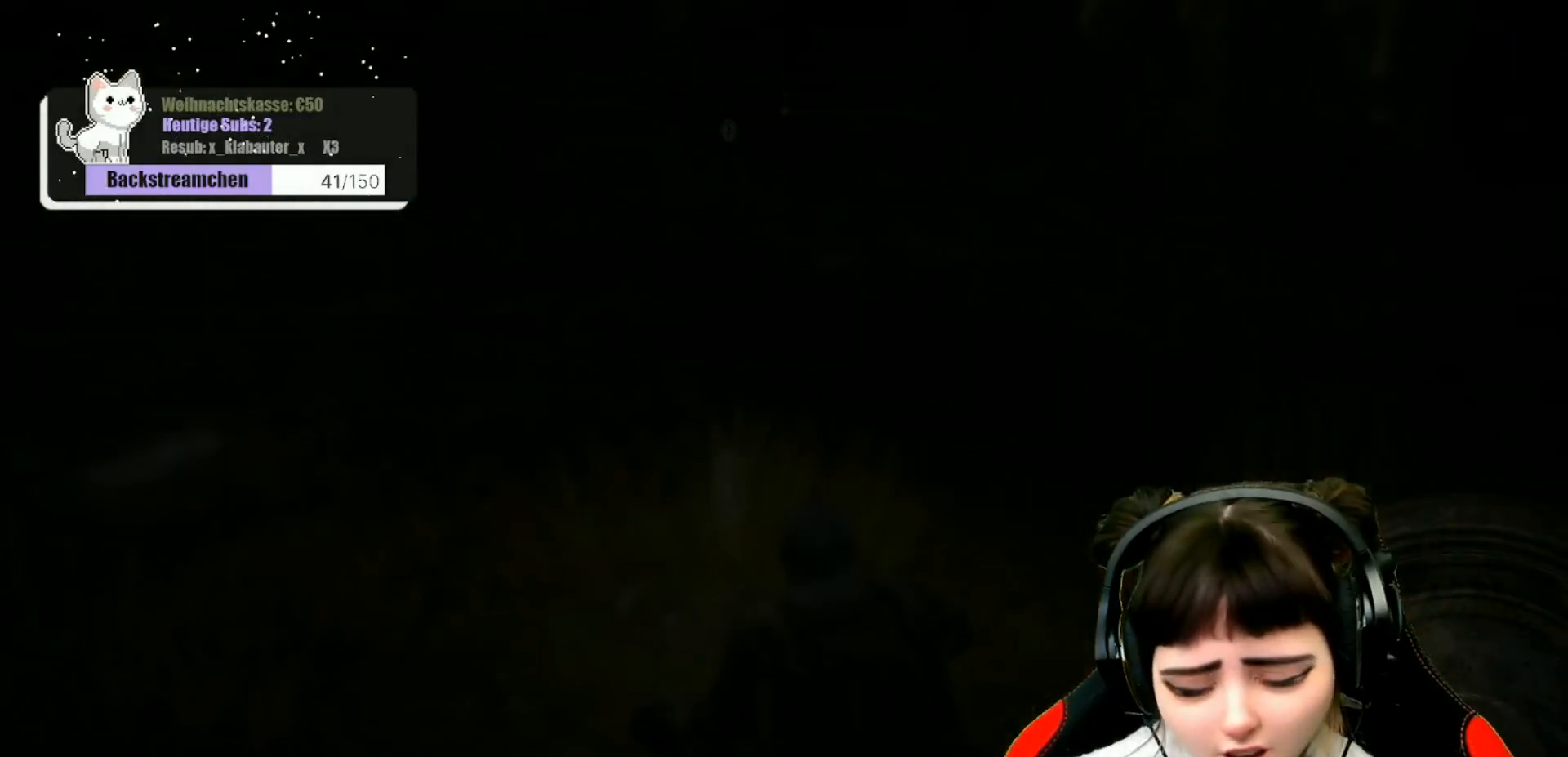
{"buttons": [], "left_stick": "center", "right_stick": "center", "events": []}
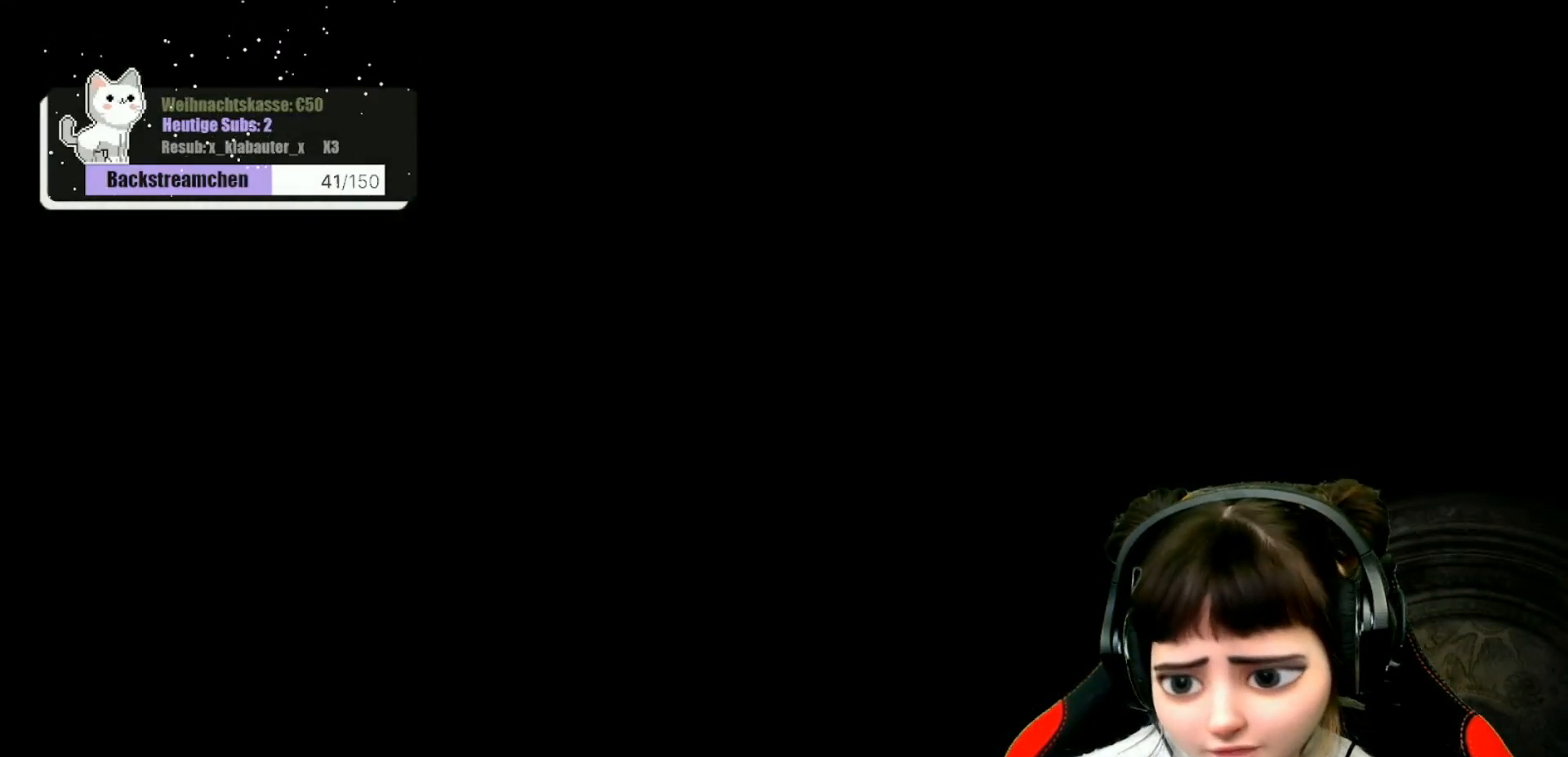
{"buttons": [], "left_stick": "center", "right_stick": "center", "events": []}
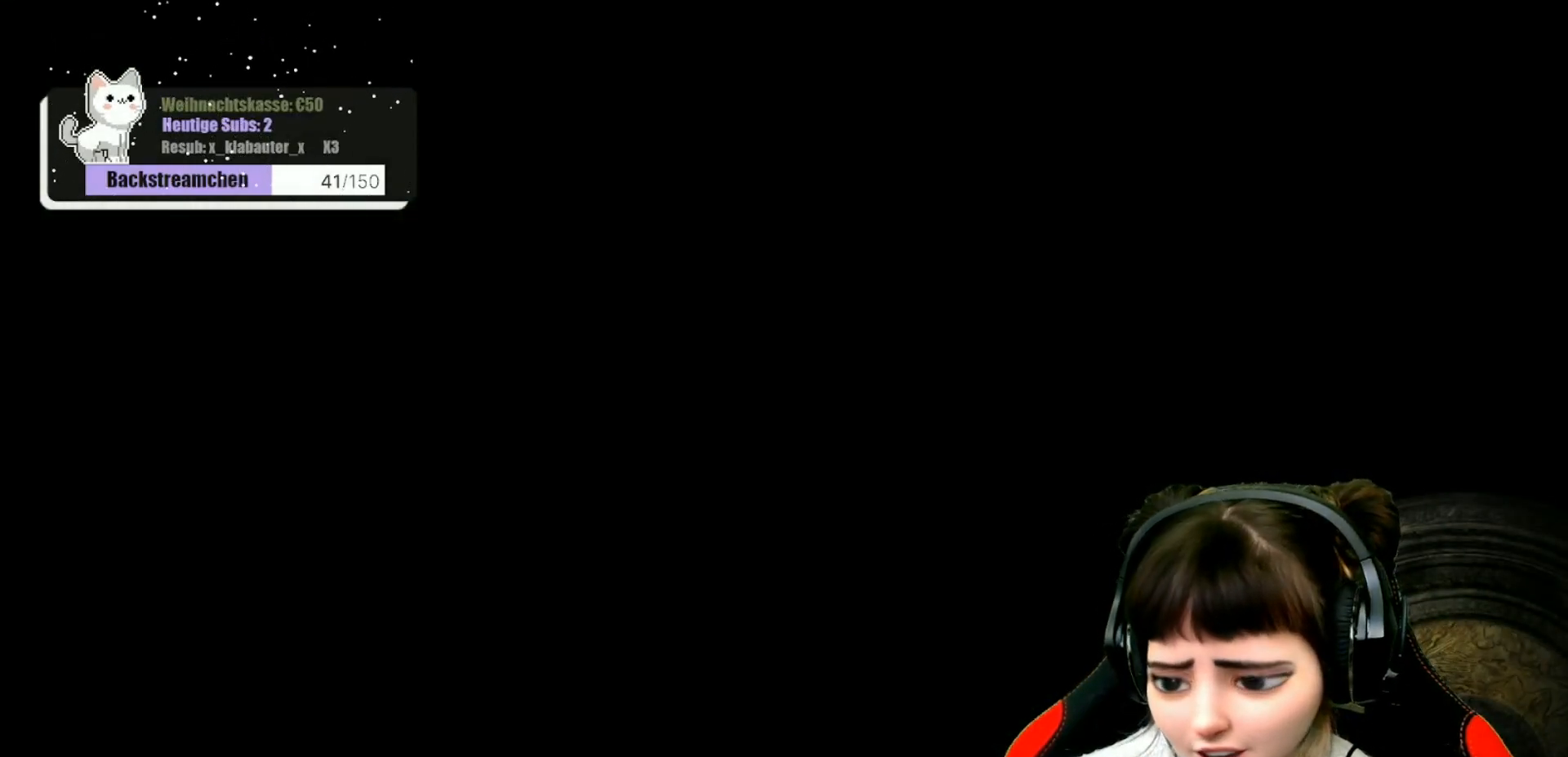
{"buttons": [], "left_stick": "center", "right_stick": "center", "events": []}
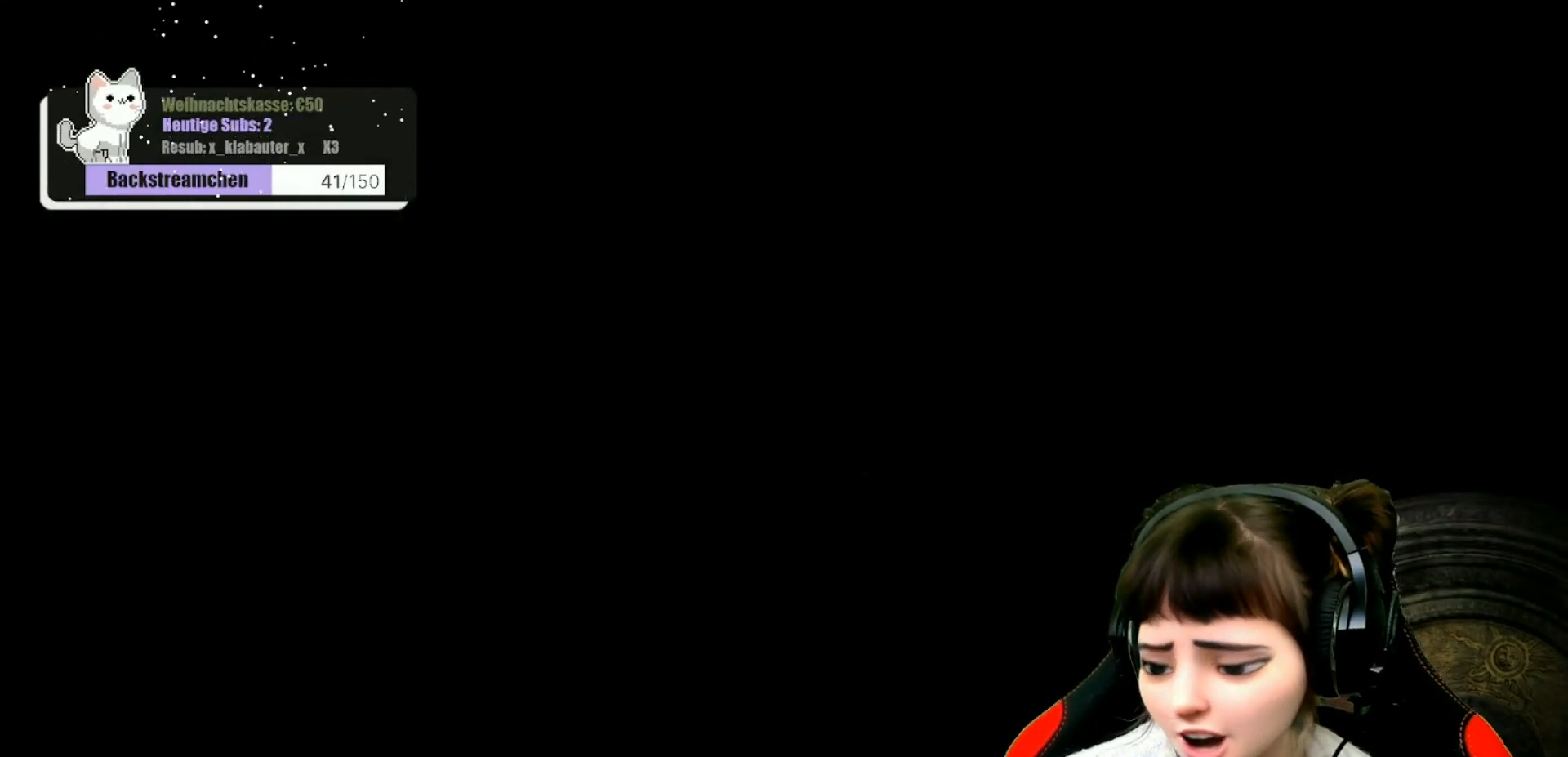
{"buttons": [], "left_stick": "center", "right_stick": "center", "events": []}
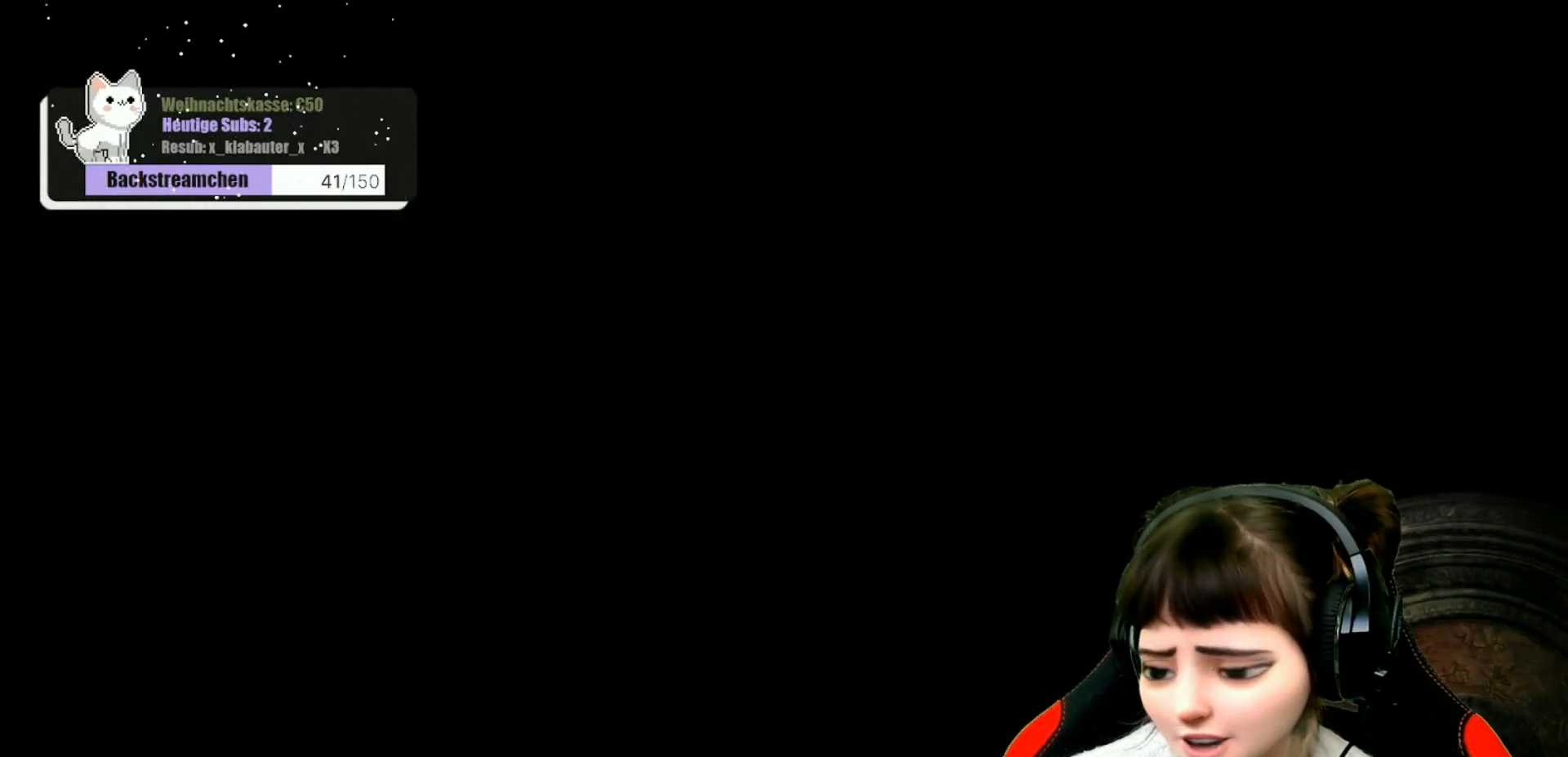
{"buttons": [], "left_stick": "center", "right_stick": "center", "events": []}
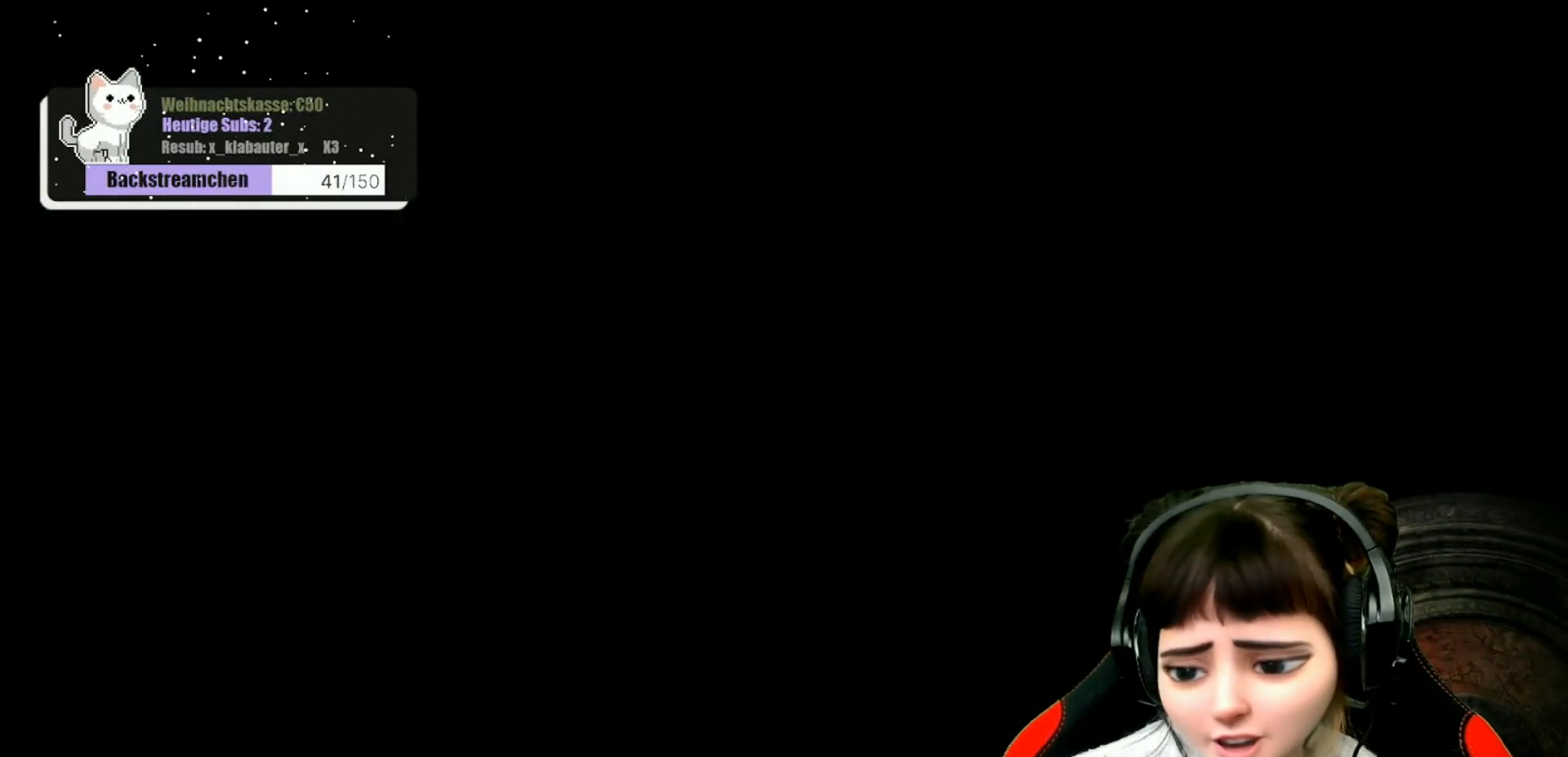
{"buttons": [], "left_stick": "center", "right_stick": "center", "events": []}
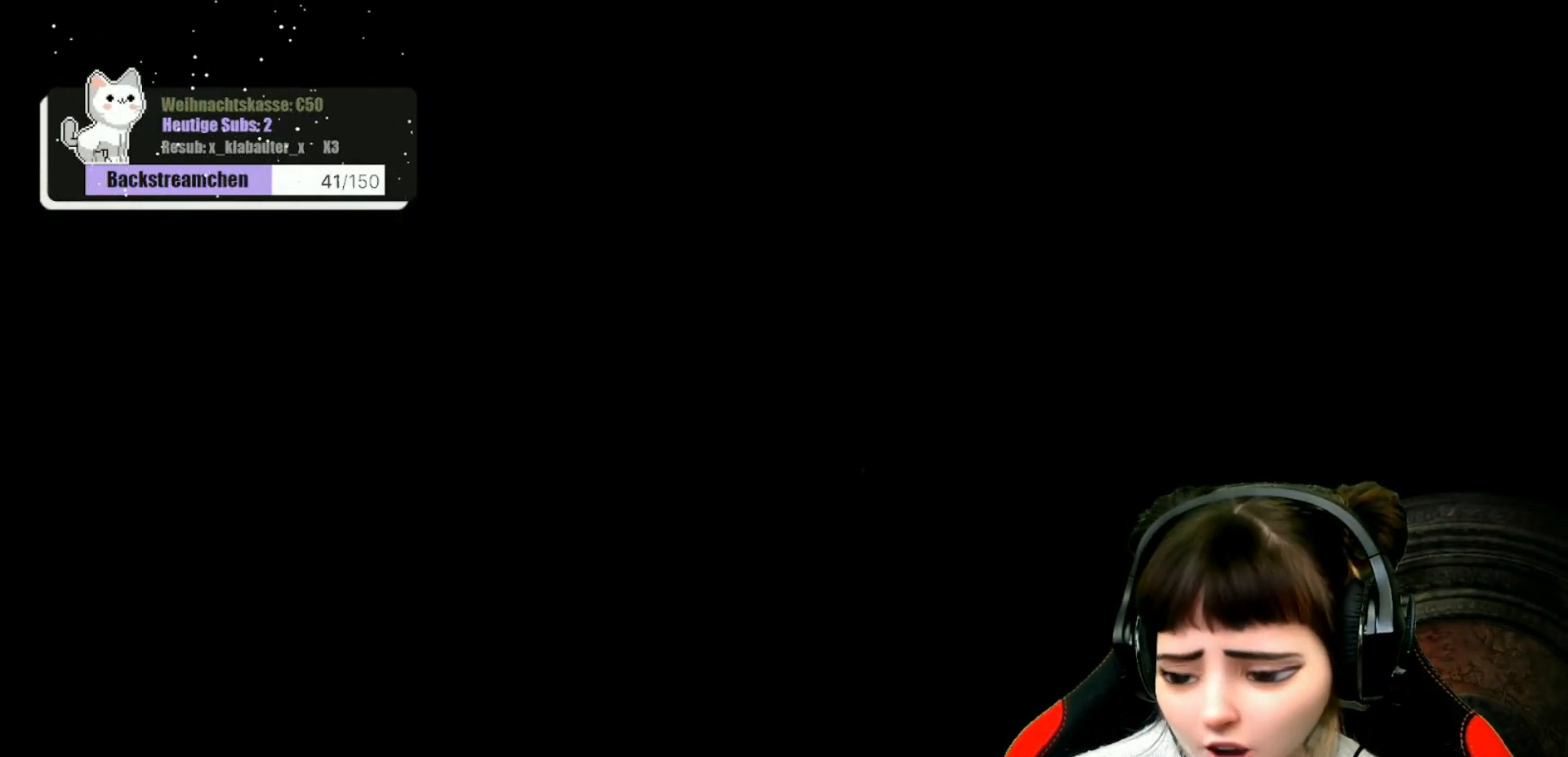
{"buttons": [], "left_stick": "center", "right_stick": "center", "events": []}
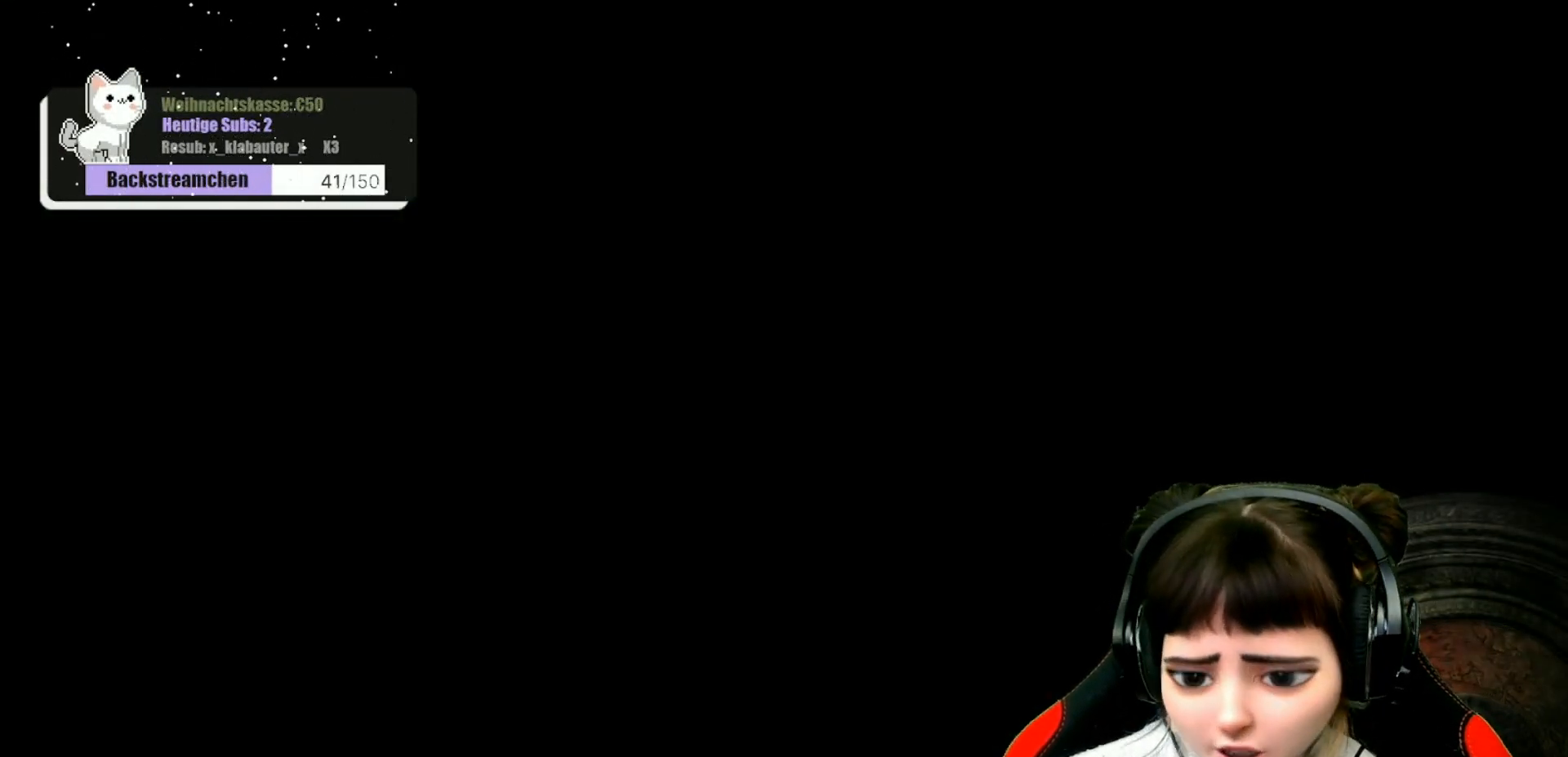
{"buttons": [], "left_stick": "center", "right_stick": "center", "events": []}
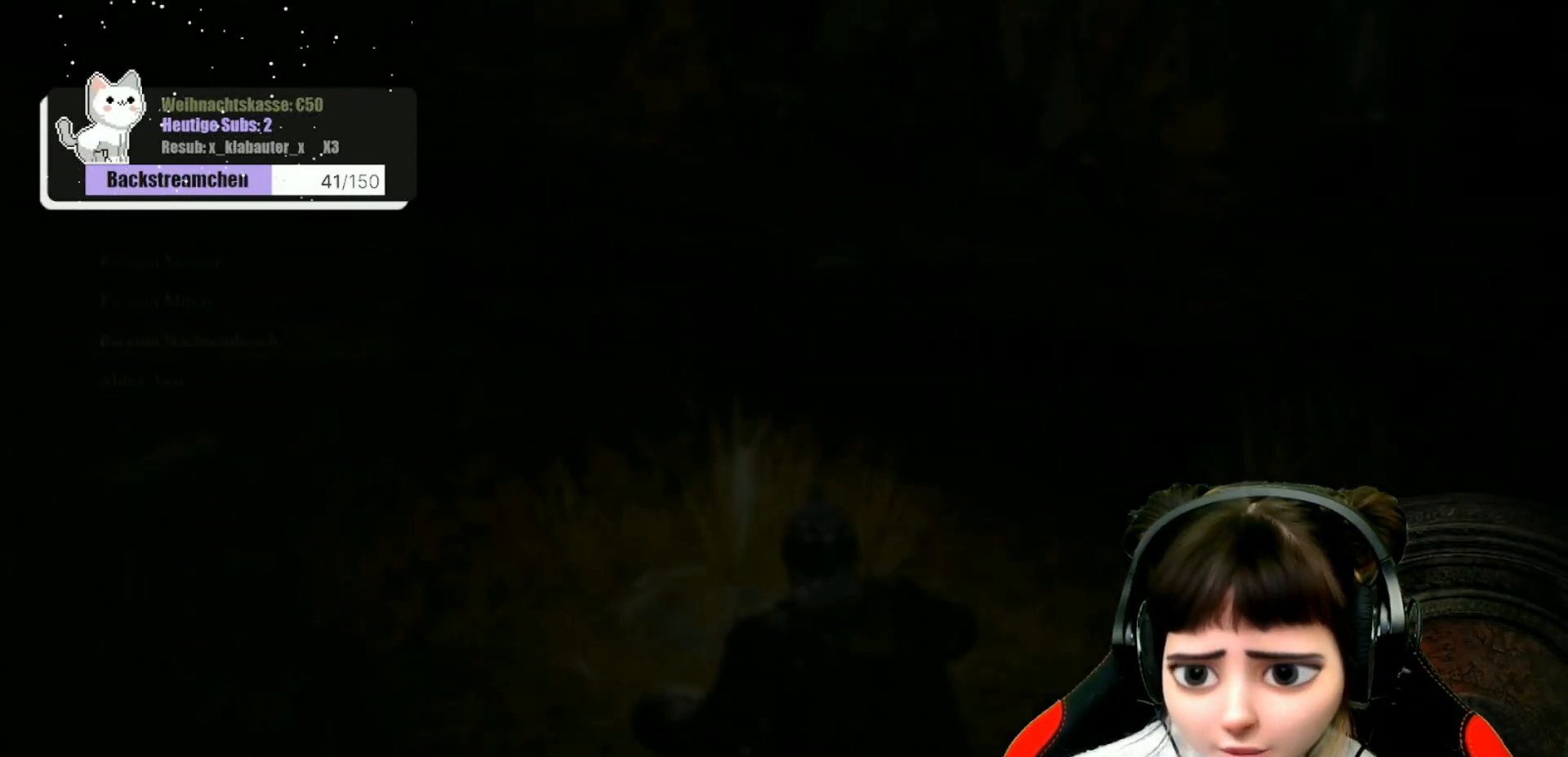
{"buttons": ["B"], "left_stick": "center", "right_stick": "center", "events": [[450, "B", "down"]]}
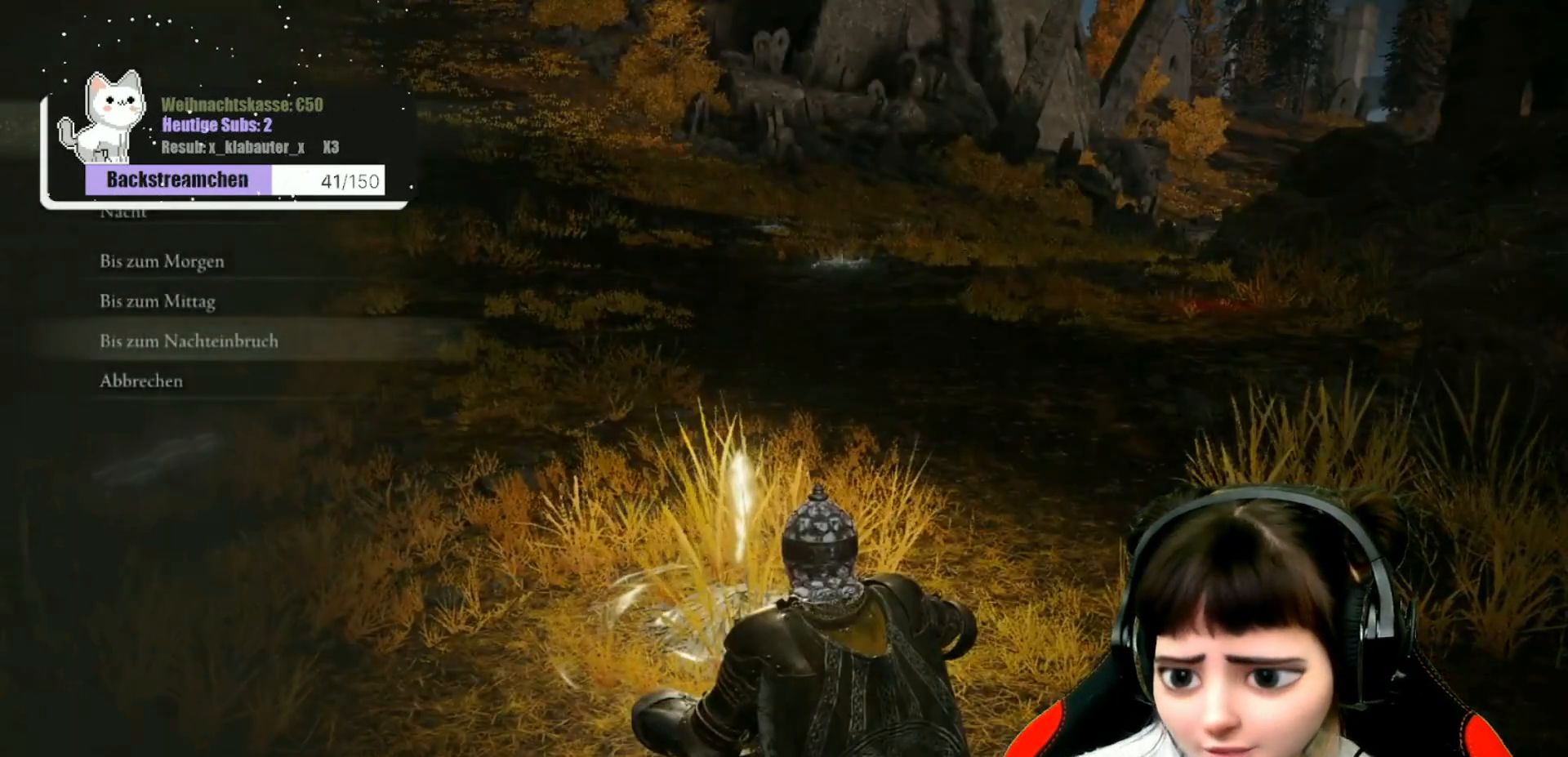
{"buttons": [], "left_stick": "center", "right_stick": "up-left", "events": [[33, "B", "up"], [350, "right_stick", "up-left"]]}
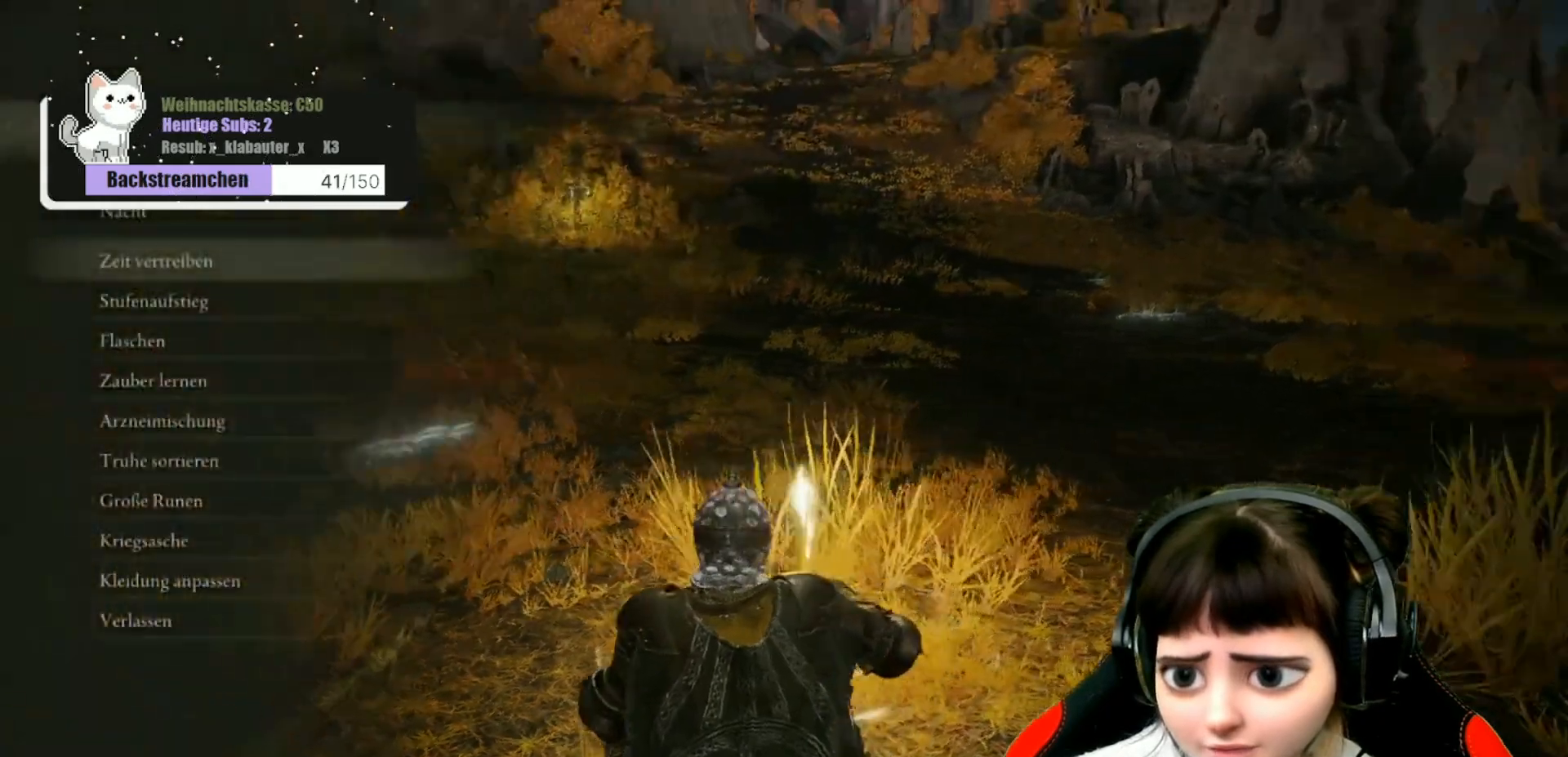
{"buttons": [], "left_stick": "center", "right_stick": "center", "events": [[117, "right_stick", "center"]]}
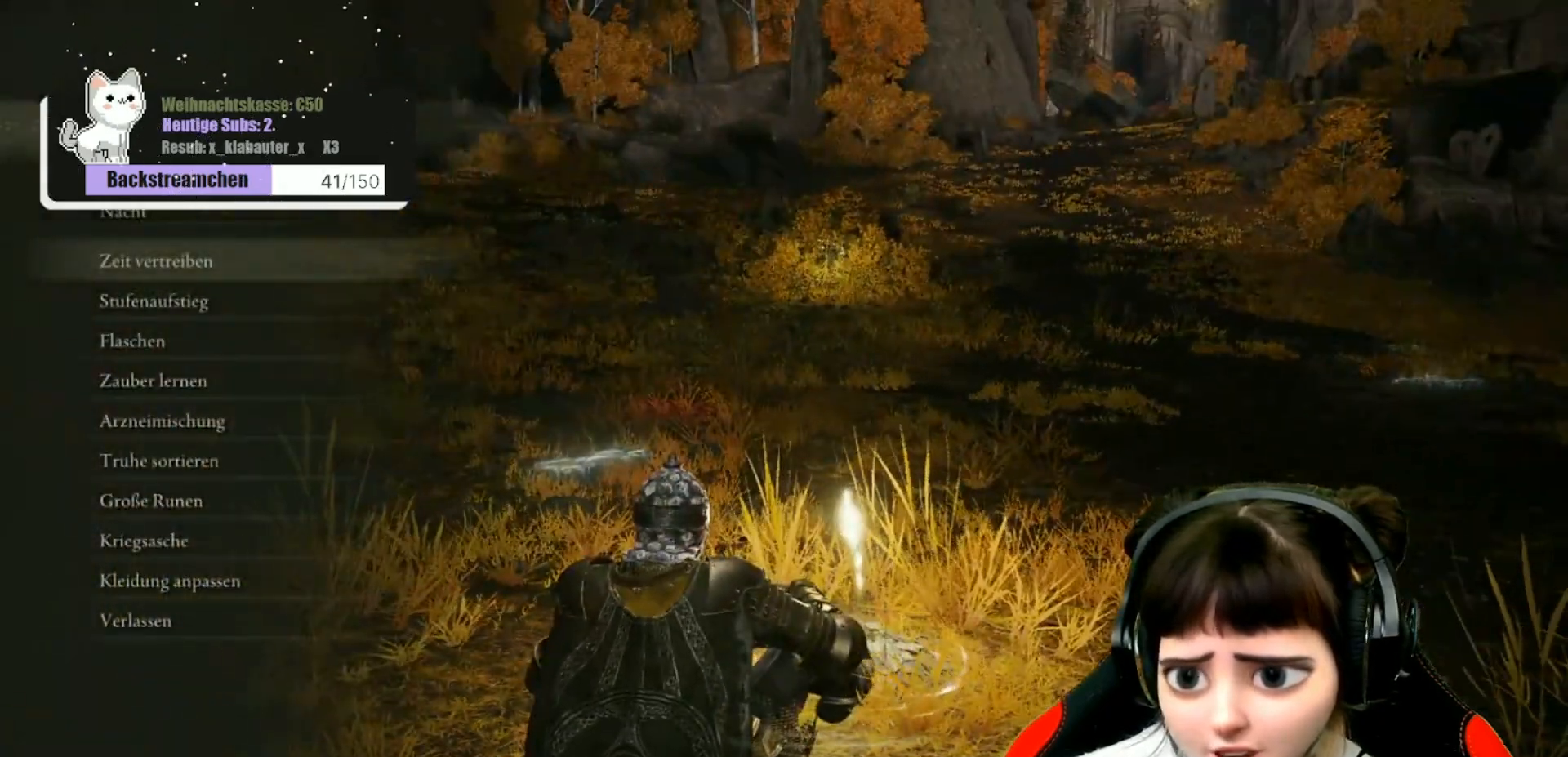
{"buttons": [], "left_stick": "center", "right_stick": "center", "events": [[283, "B", "down"], [417, "B", "up"]]}
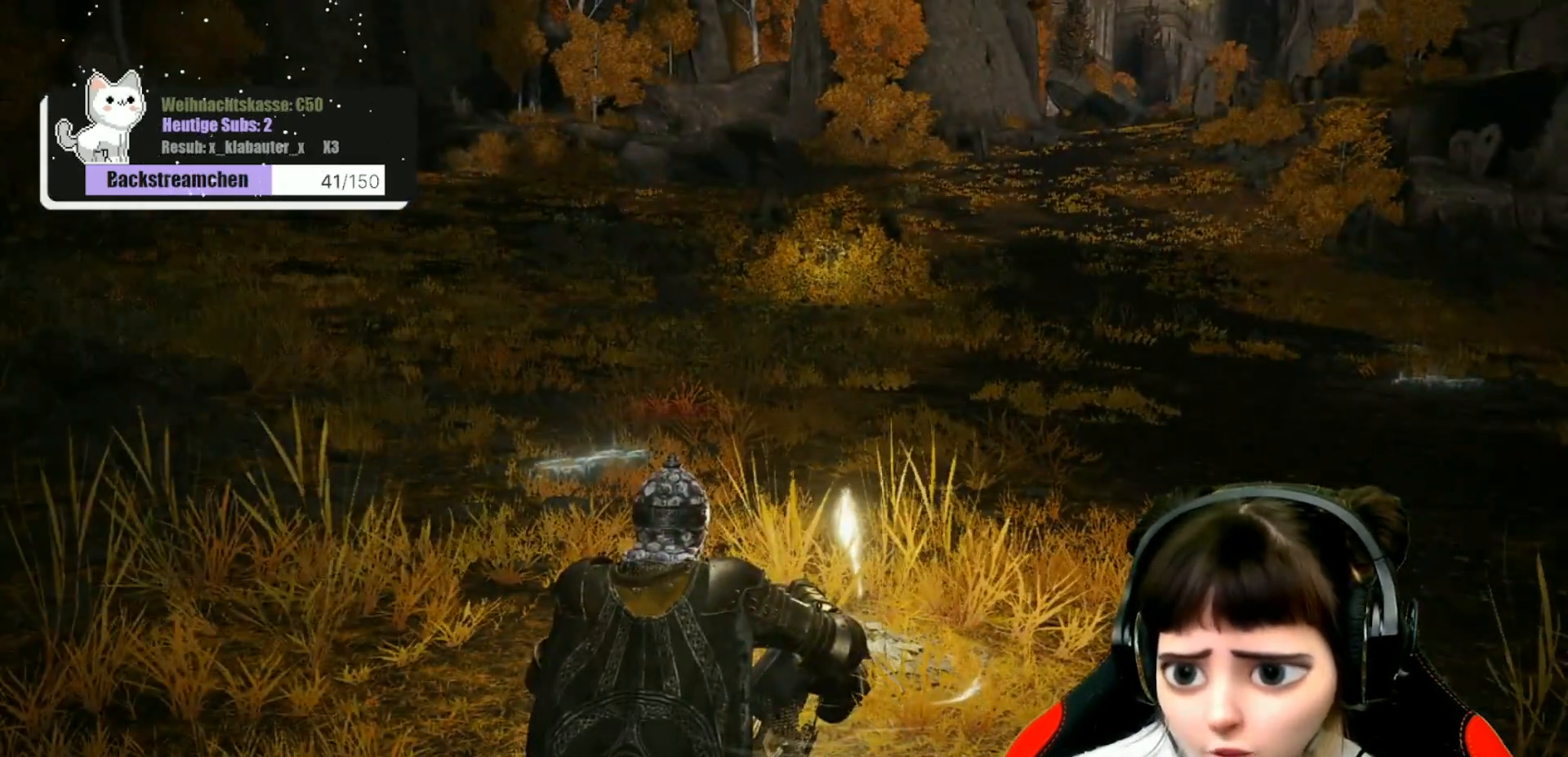
{"buttons": [], "left_stick": "up", "right_stick": "center", "events": [[233, "left_stick", "up"]]}
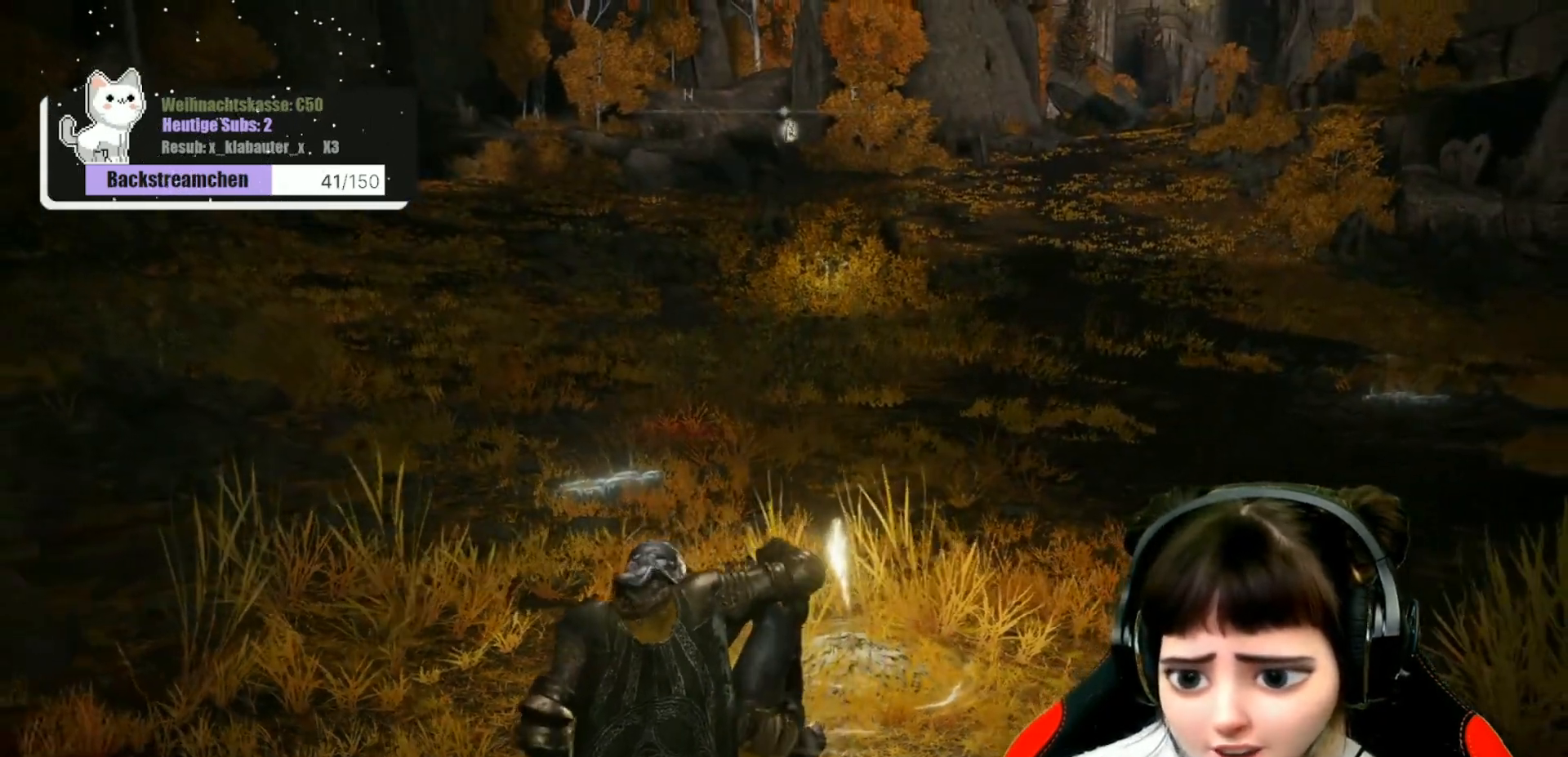
{"buttons": [], "left_stick": "up", "right_stick": "center", "events": []}
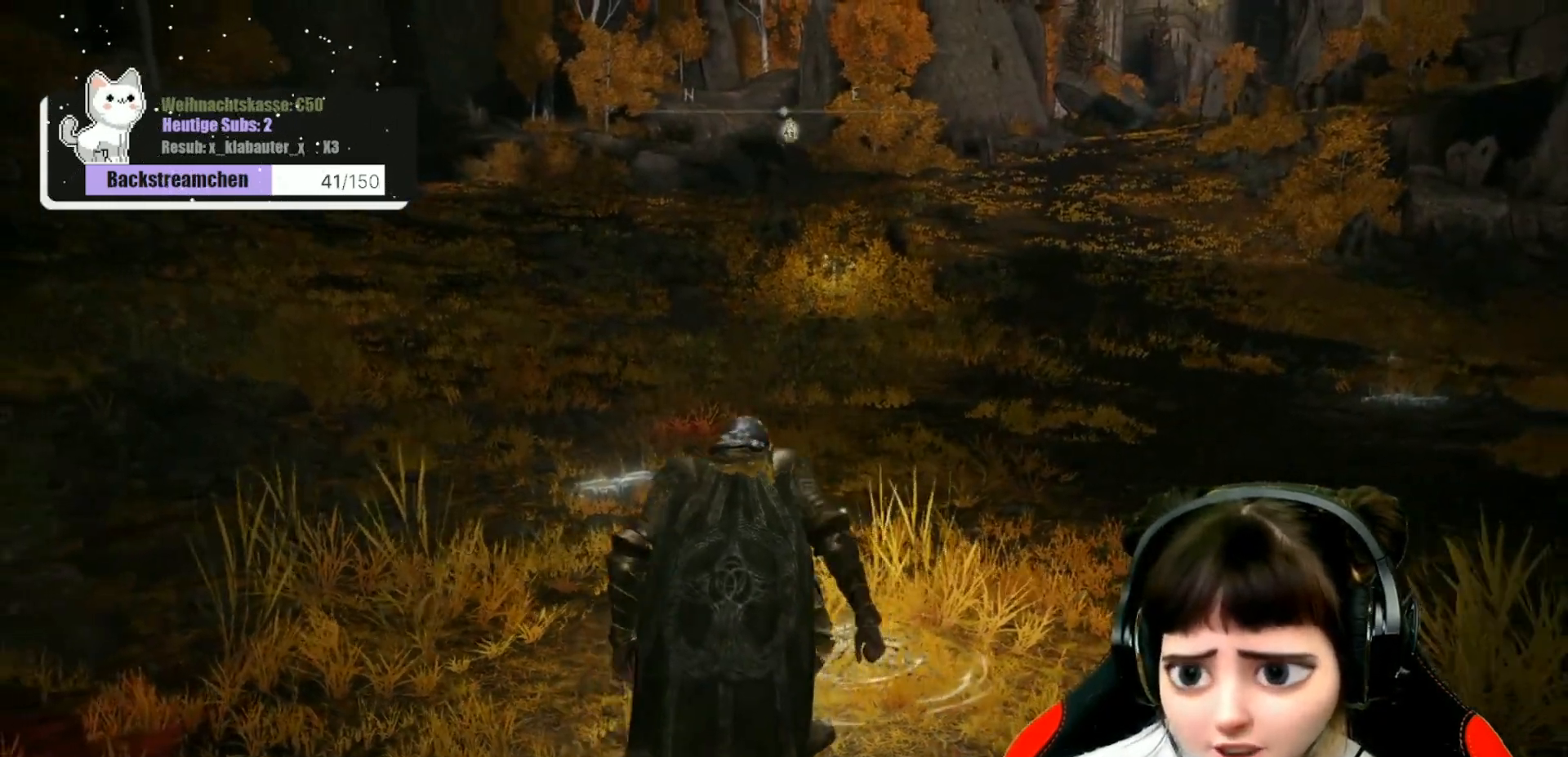
{"buttons": ["B"], "left_stick": "up", "right_stick": "center", "events": [[383, "B", "down"]]}
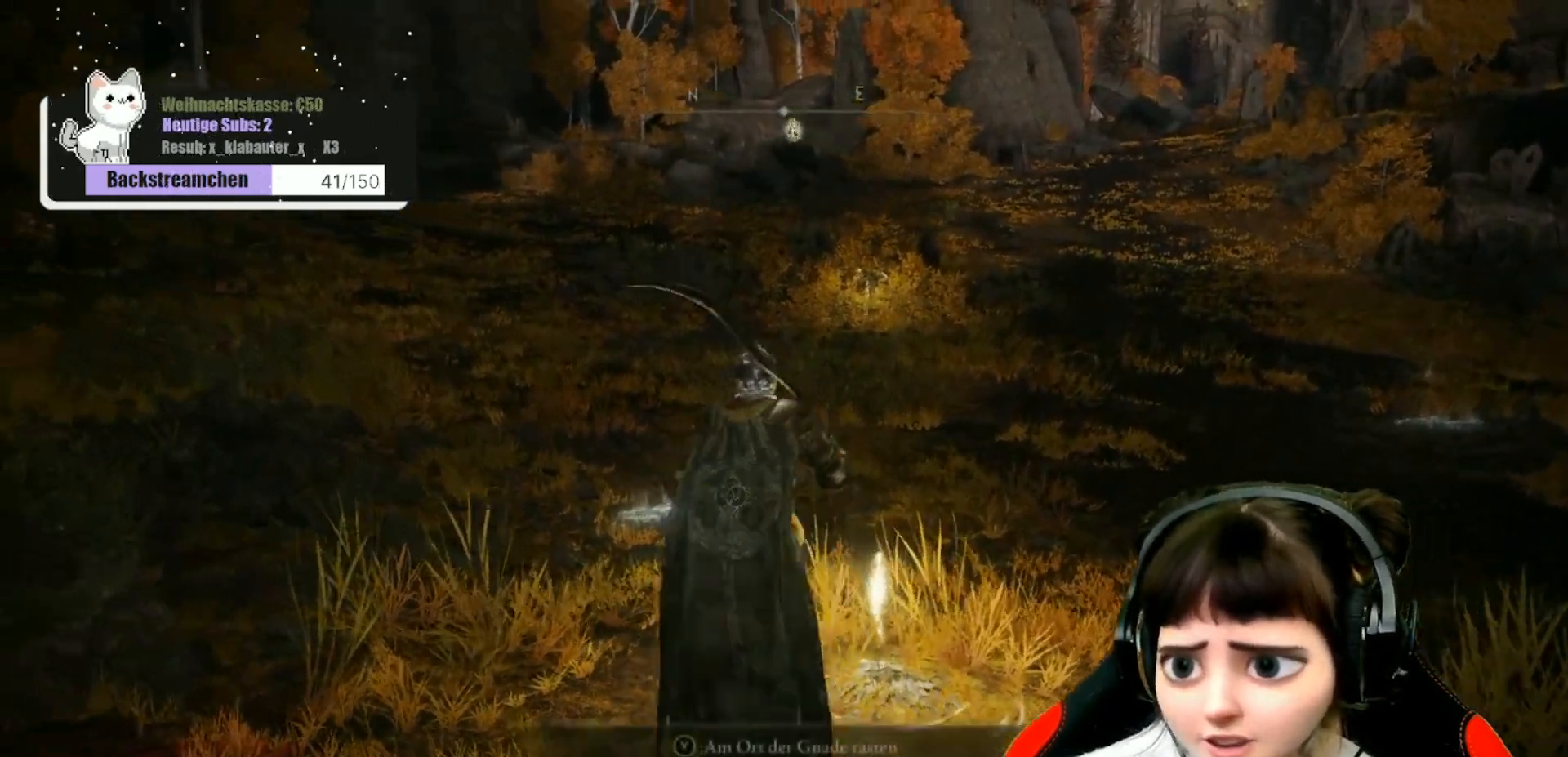
{"buttons": ["B"], "left_stick": "up", "right_stick": "center", "events": []}
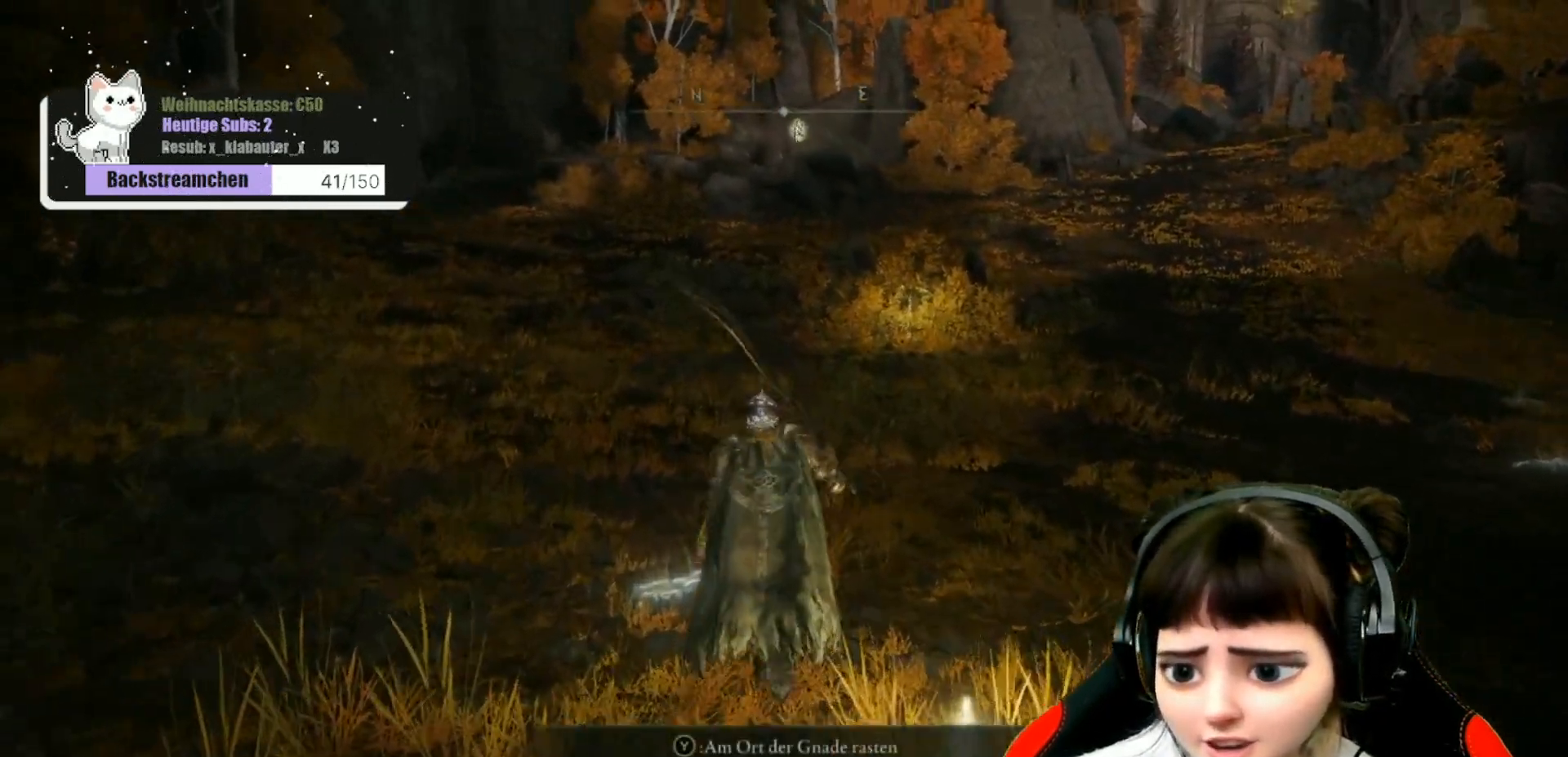
{"buttons": ["B"], "left_stick": "up", "right_stick": "center", "events": []}
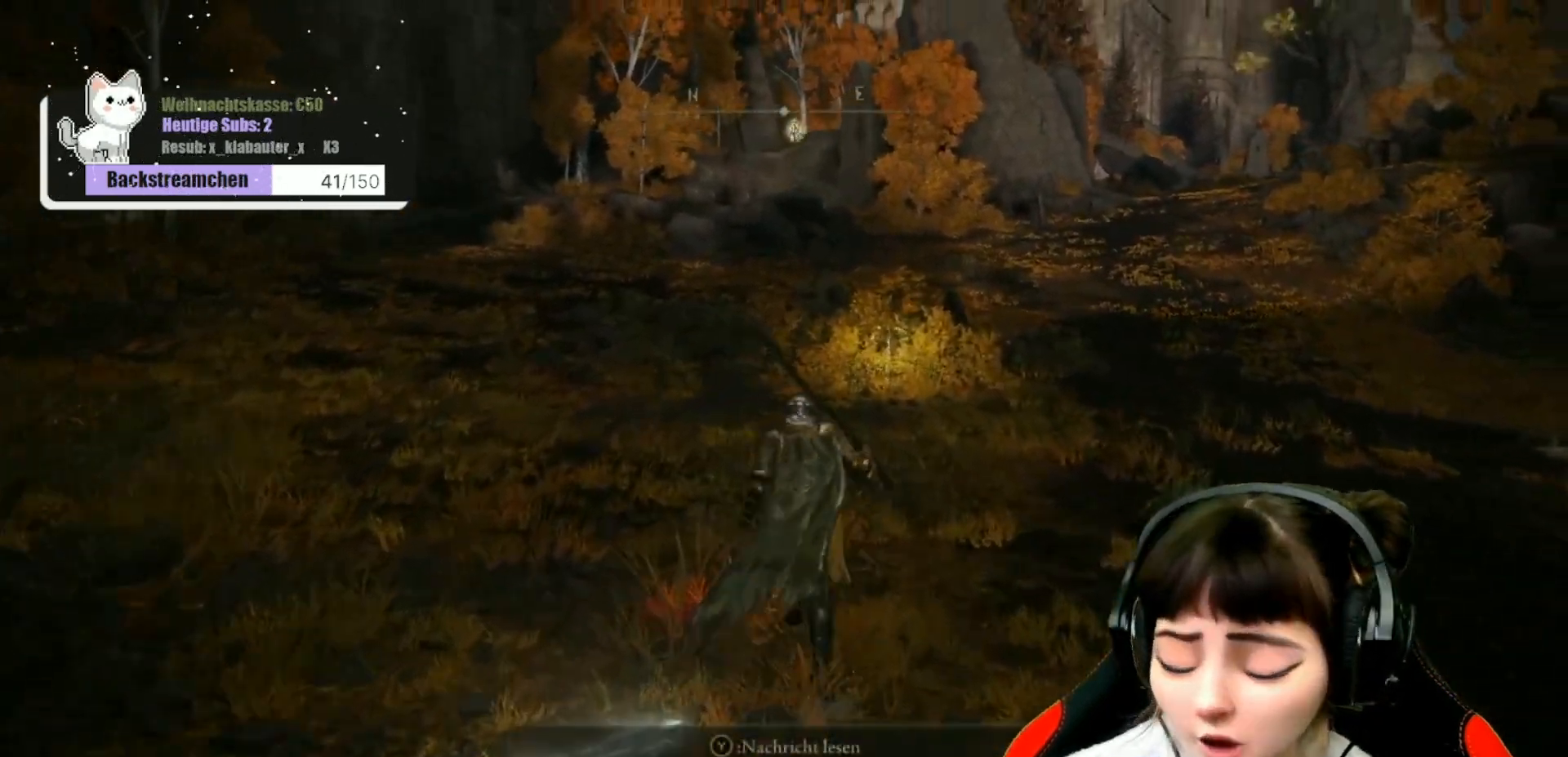
{"buttons": ["B"], "left_stick": "up", "right_stick": "center", "events": []}
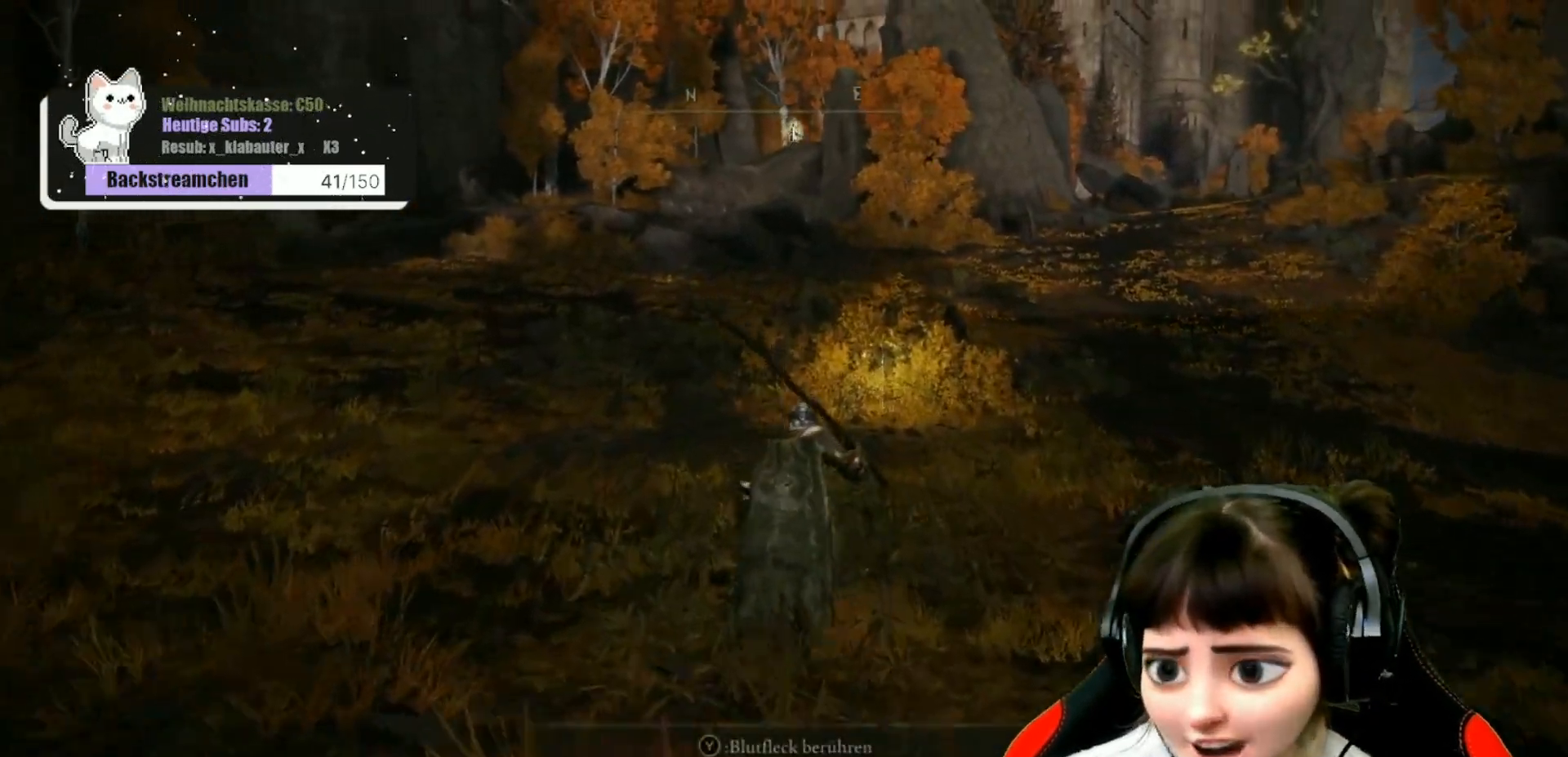
{"buttons": ["B"], "left_stick": "up", "right_stick": "center", "events": []}
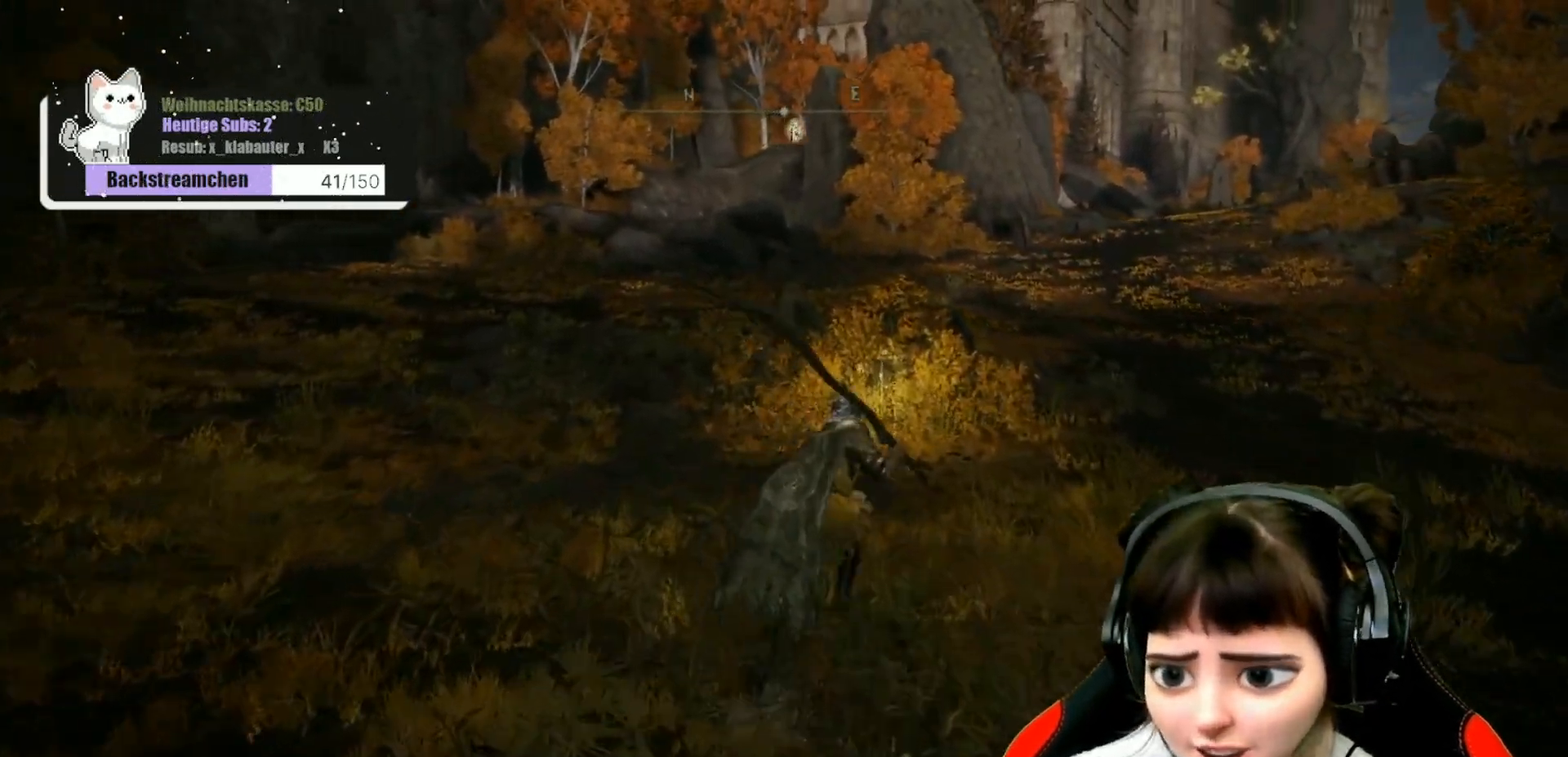
{"buttons": ["B"], "left_stick": "up", "right_stick": "center", "events": []}
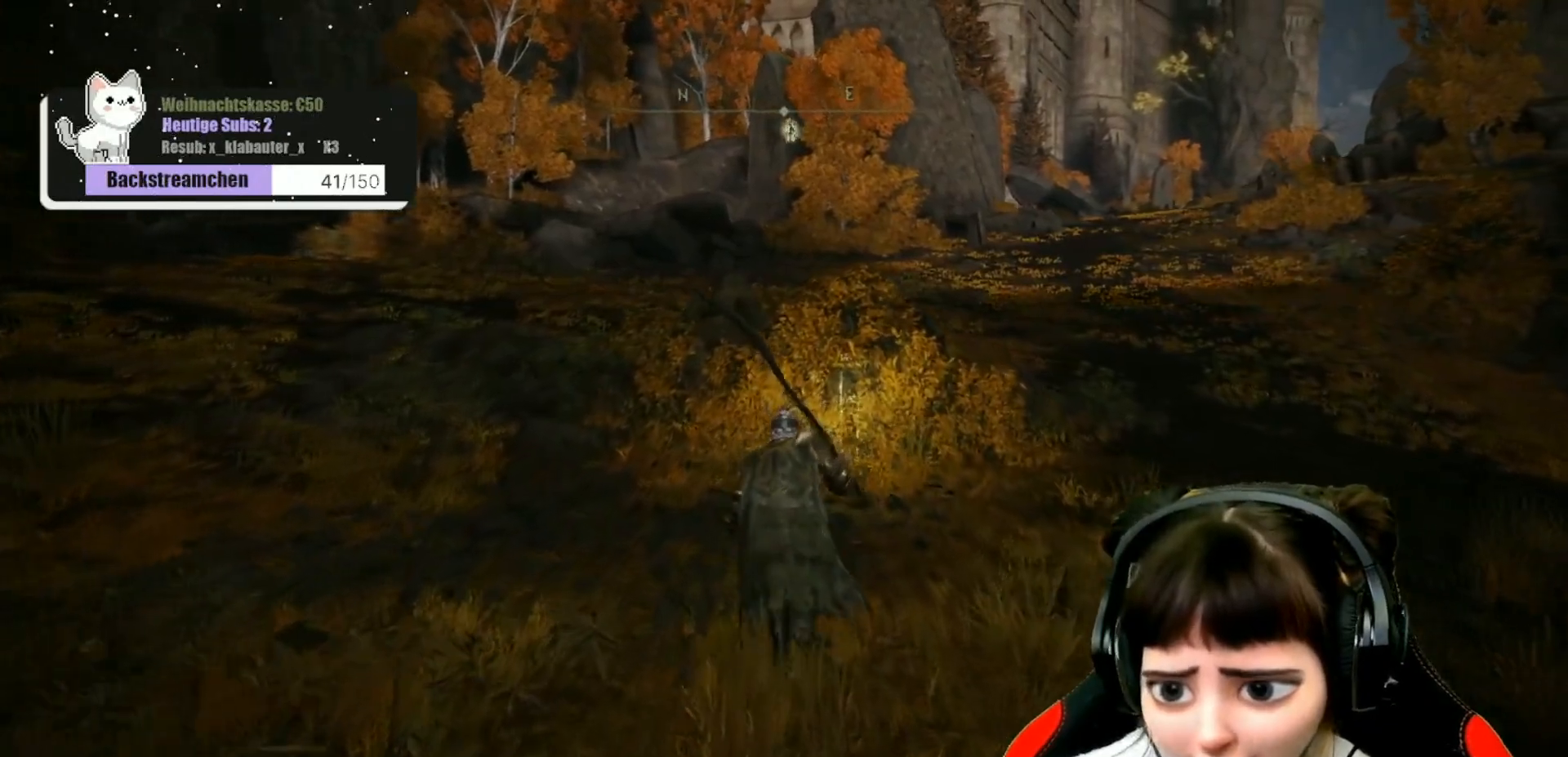
{"buttons": ["B"], "left_stick": "up", "right_stick": "center", "events": []}
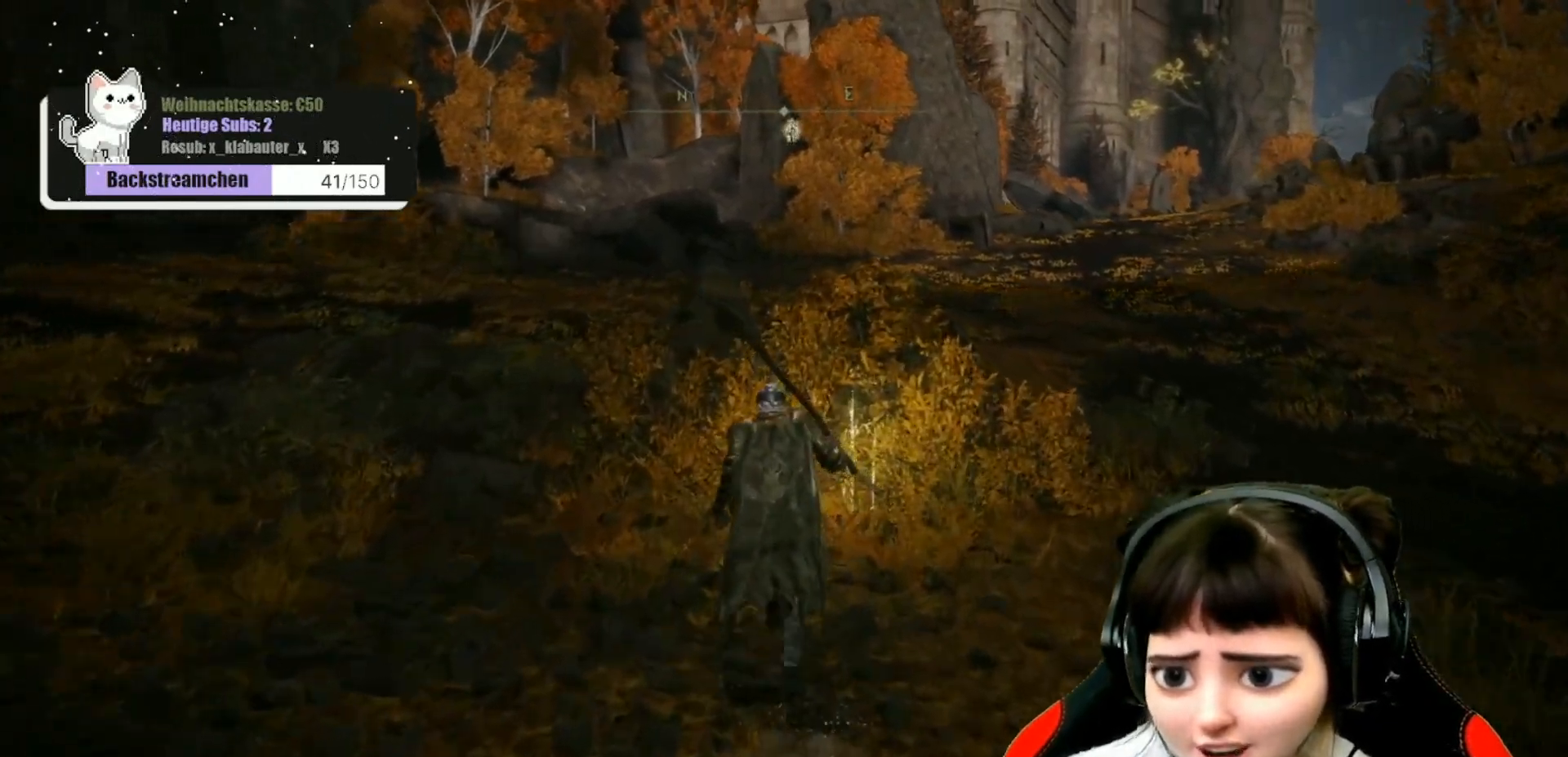
{"buttons": ["Y"], "left_stick": "up", "right_stick": "center", "events": [[250, "B", "up"], [467, "Y", "down"]]}
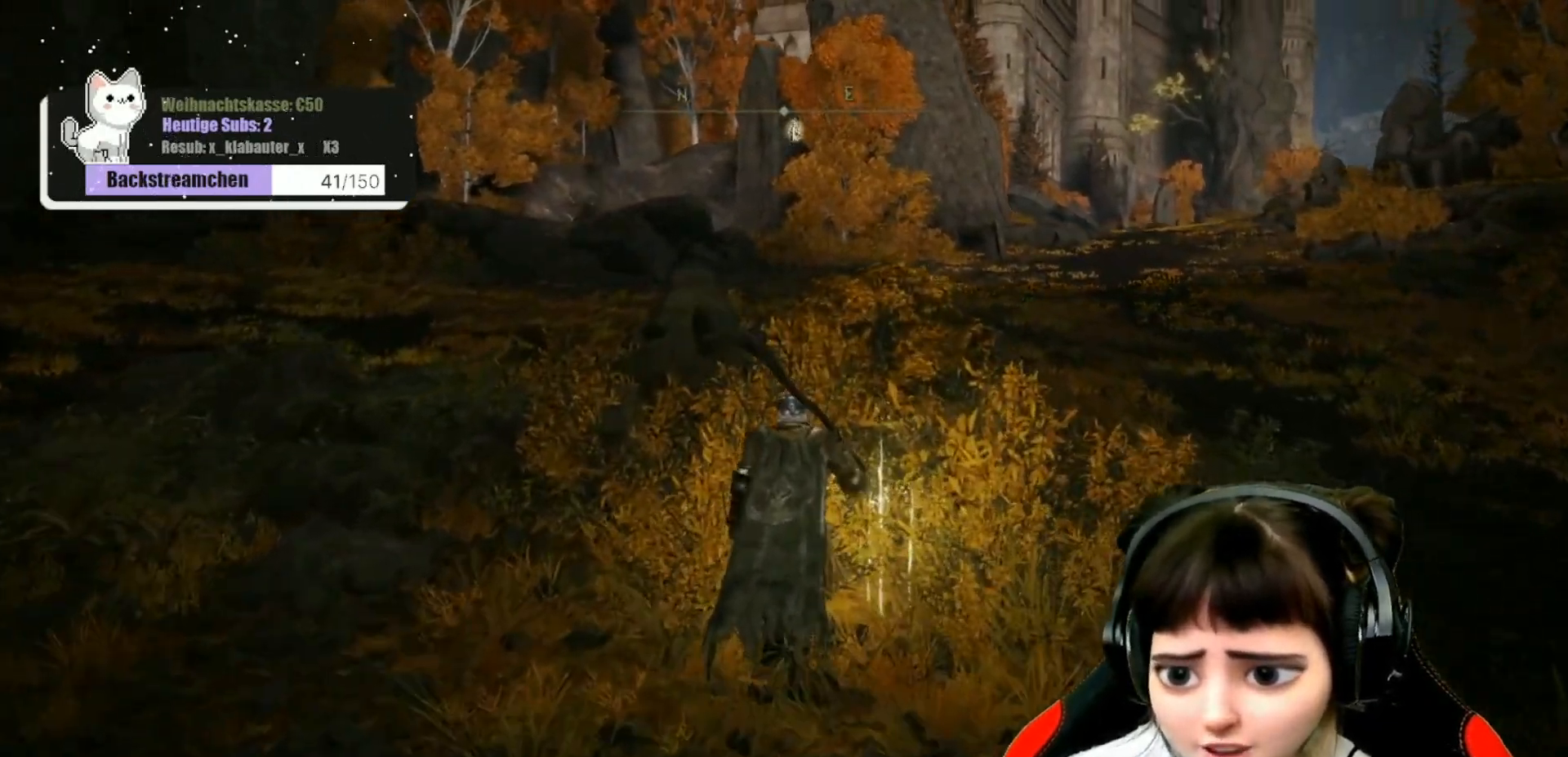
{"buttons": [], "left_stick": "down-left", "right_stick": "left", "events": [[50, "Y", "up"], [67, "left_stick", "down-right"], [217, "left_stick", "down"], [333, "left_stick", "down-left"], [350, "right_stick", "left"]]}
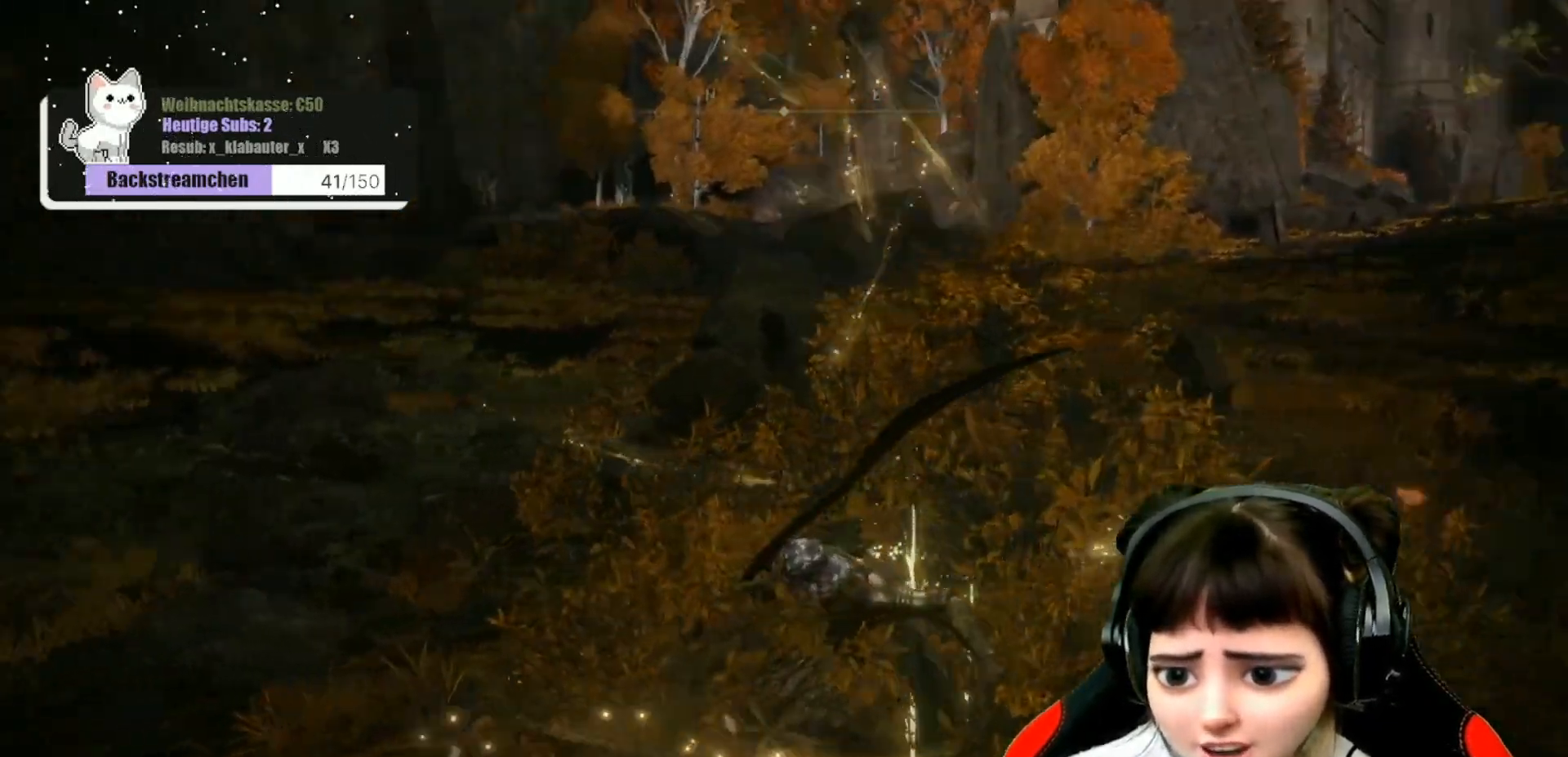
{"buttons": [], "left_stick": "up-left", "right_stick": "left", "events": [[217, "left_stick", "left"], [317, "left_stick", "up-left"]]}
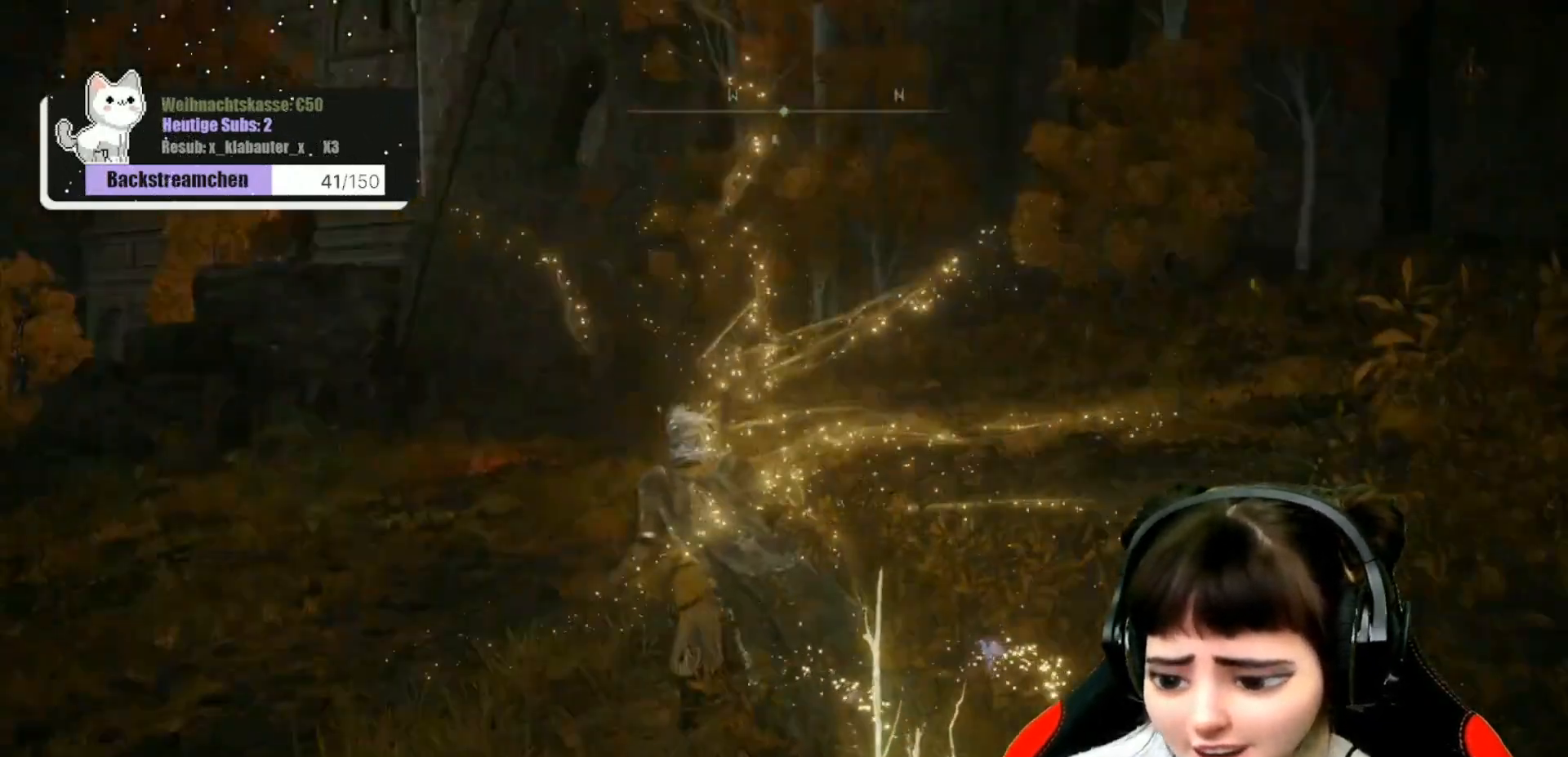
{"buttons": ["B"], "left_stick": "up-left", "right_stick": "center", "events": [[183, "right_stick", "center"], [300, "B", "down"]]}
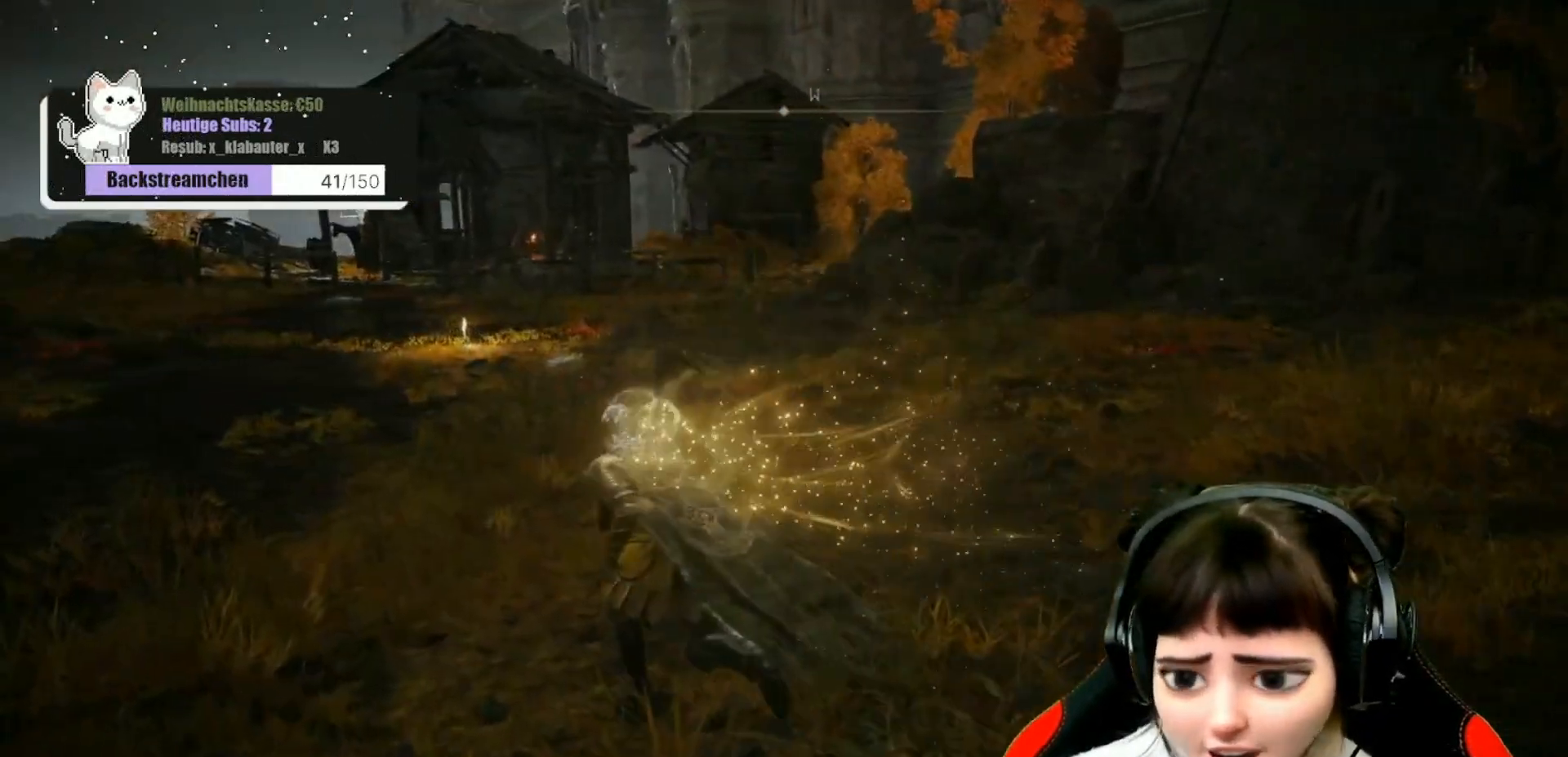
{"buttons": ["B"], "left_stick": "up-left", "right_stick": "center", "events": []}
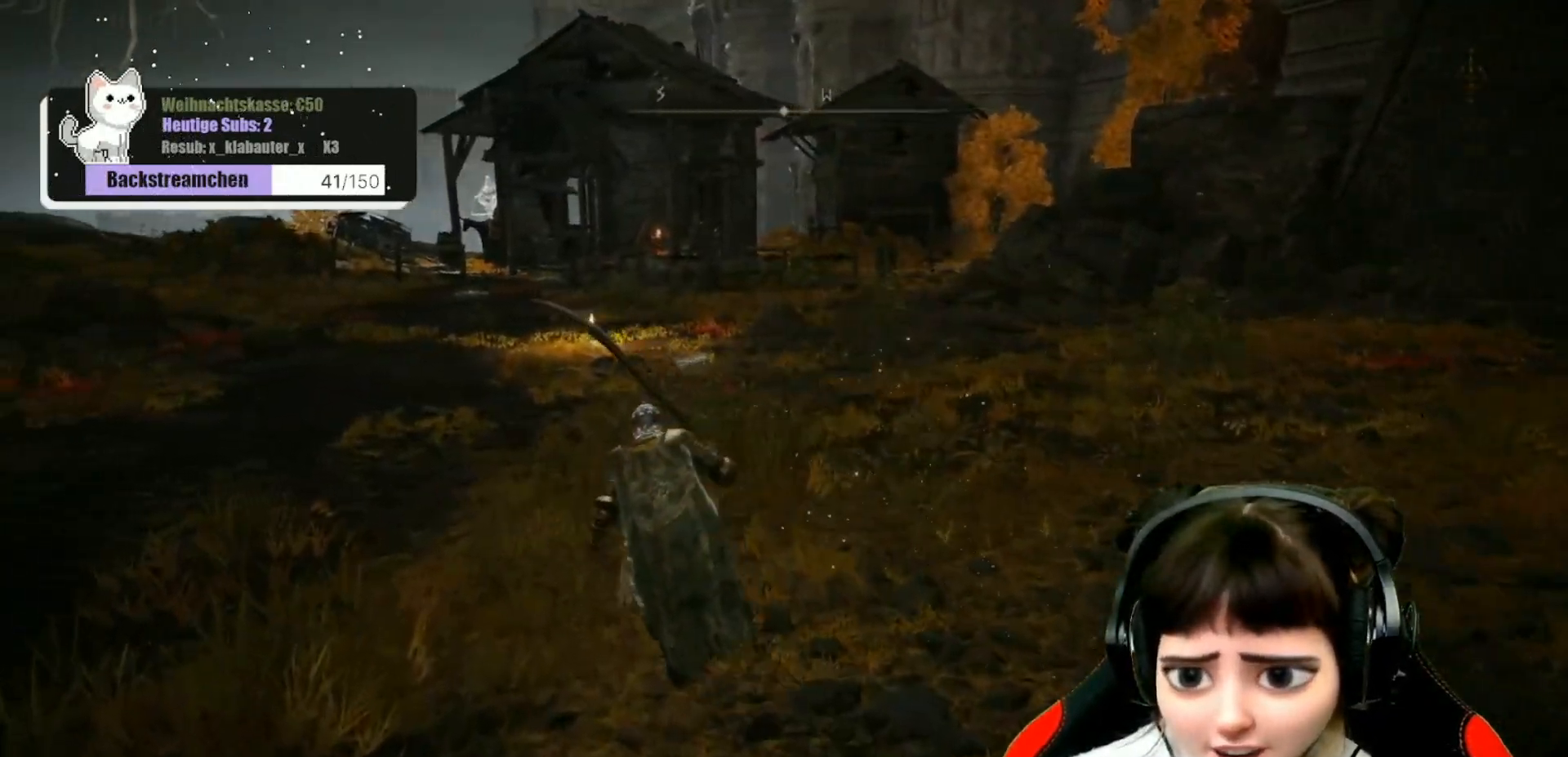
{"buttons": ["B"], "left_stick": "up", "right_stick": "center", "events": [[267, "left_stick", "up"]]}
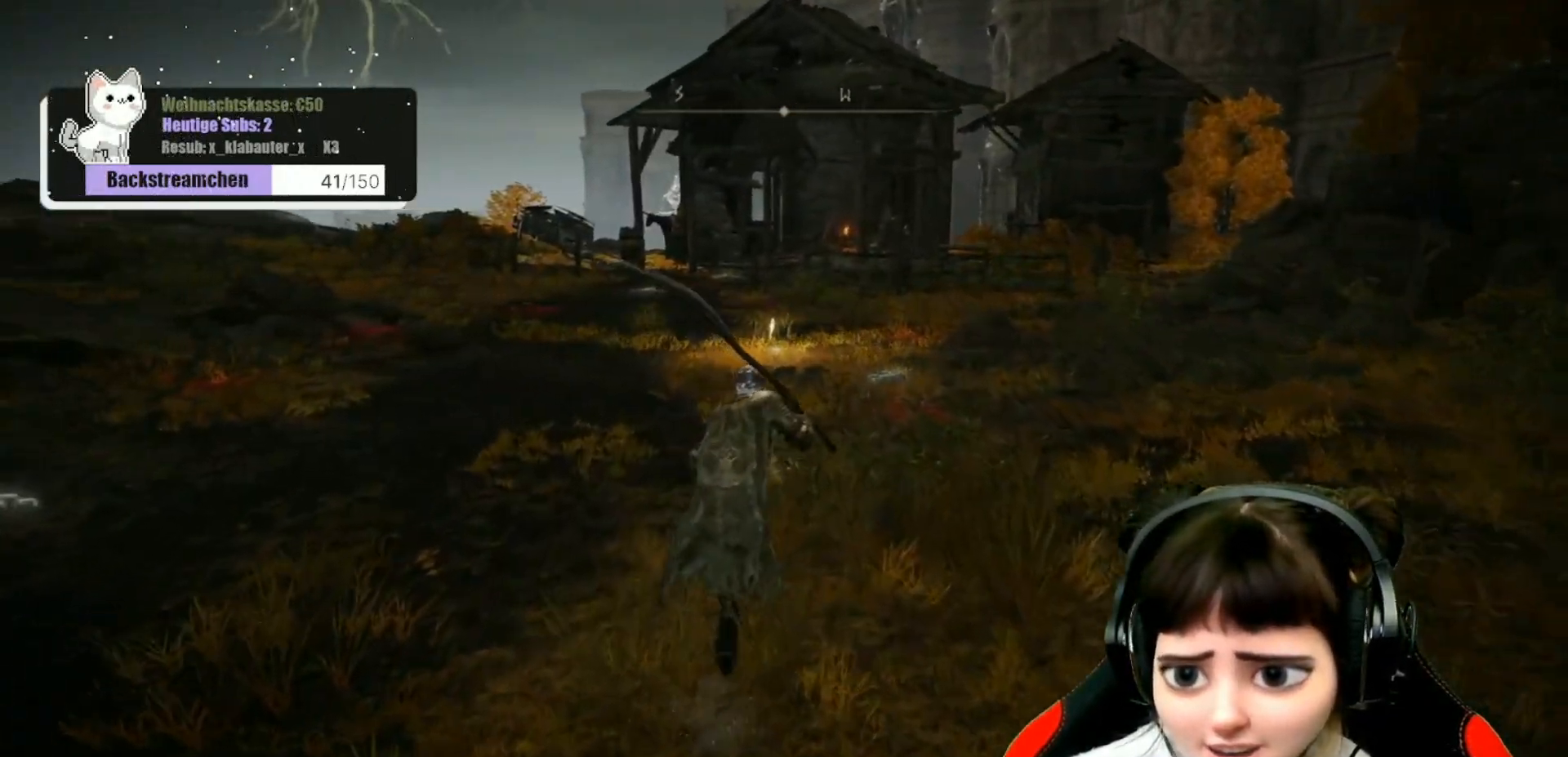
{"buttons": ["B"], "left_stick": "up", "right_stick": "center", "events": []}
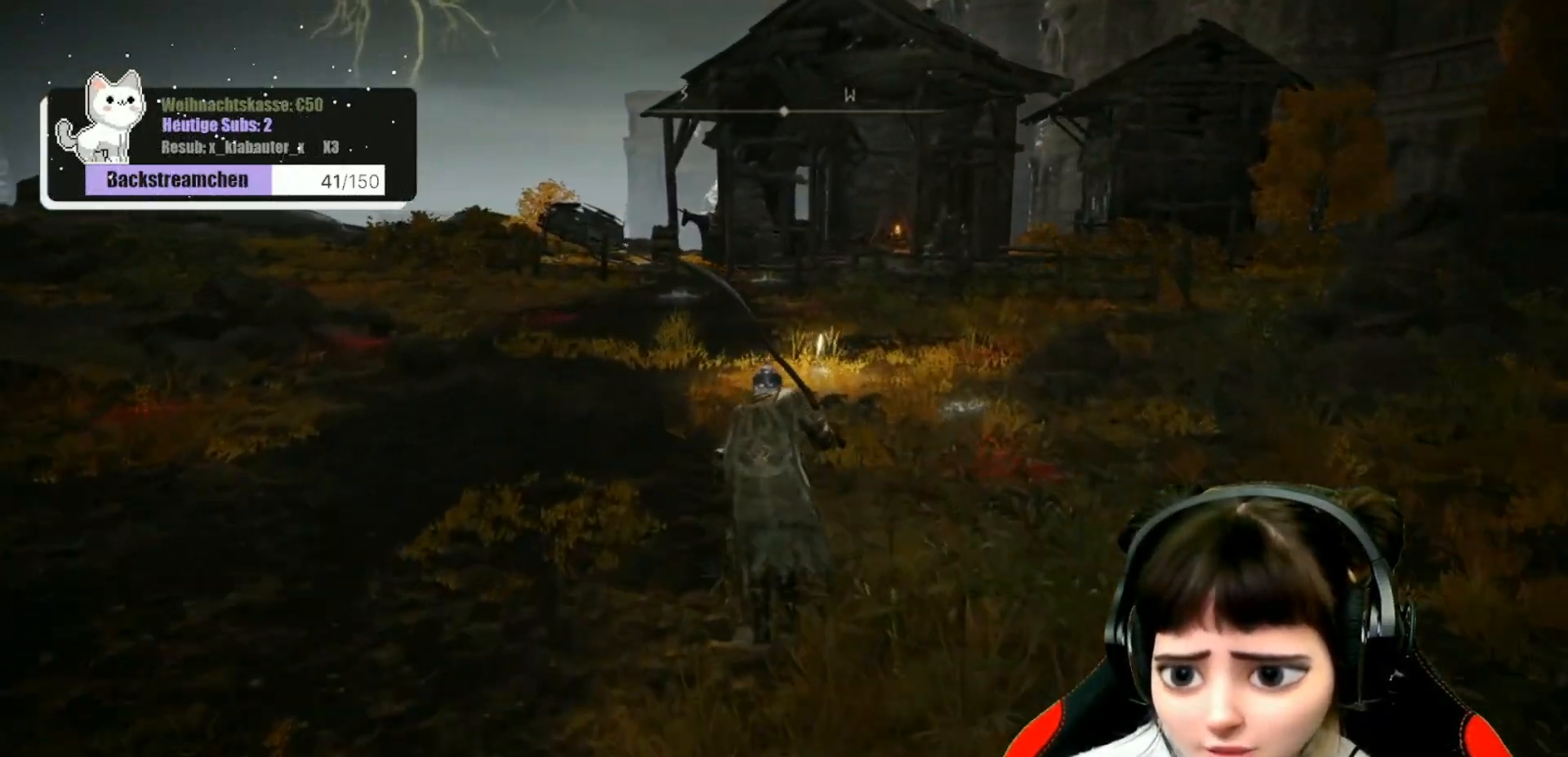
{"buttons": ["B"], "left_stick": "up", "right_stick": "center", "events": []}